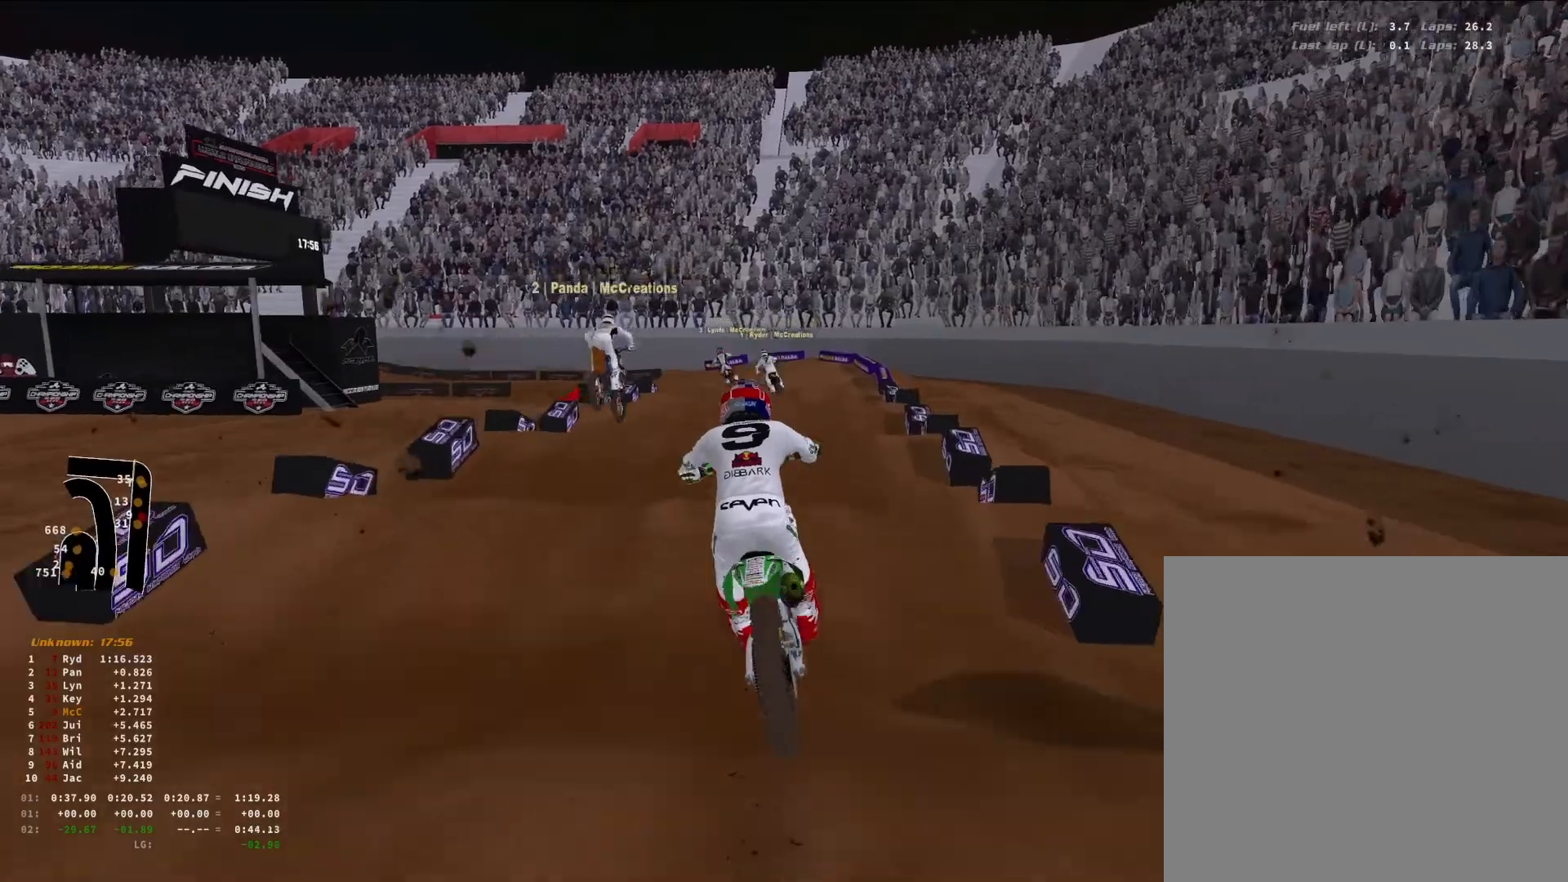
Gameplay with a controller (PlayStation layout); each line is a JSON object with the inputs held at the frame after it. "events" lists button and stick changes between this image and that frame as [ms after this image, input, new state], when the widget could be followed in between.
{"buttons": ["R2"], "left_stick": "down-left", "right_stick": "down", "events": []}
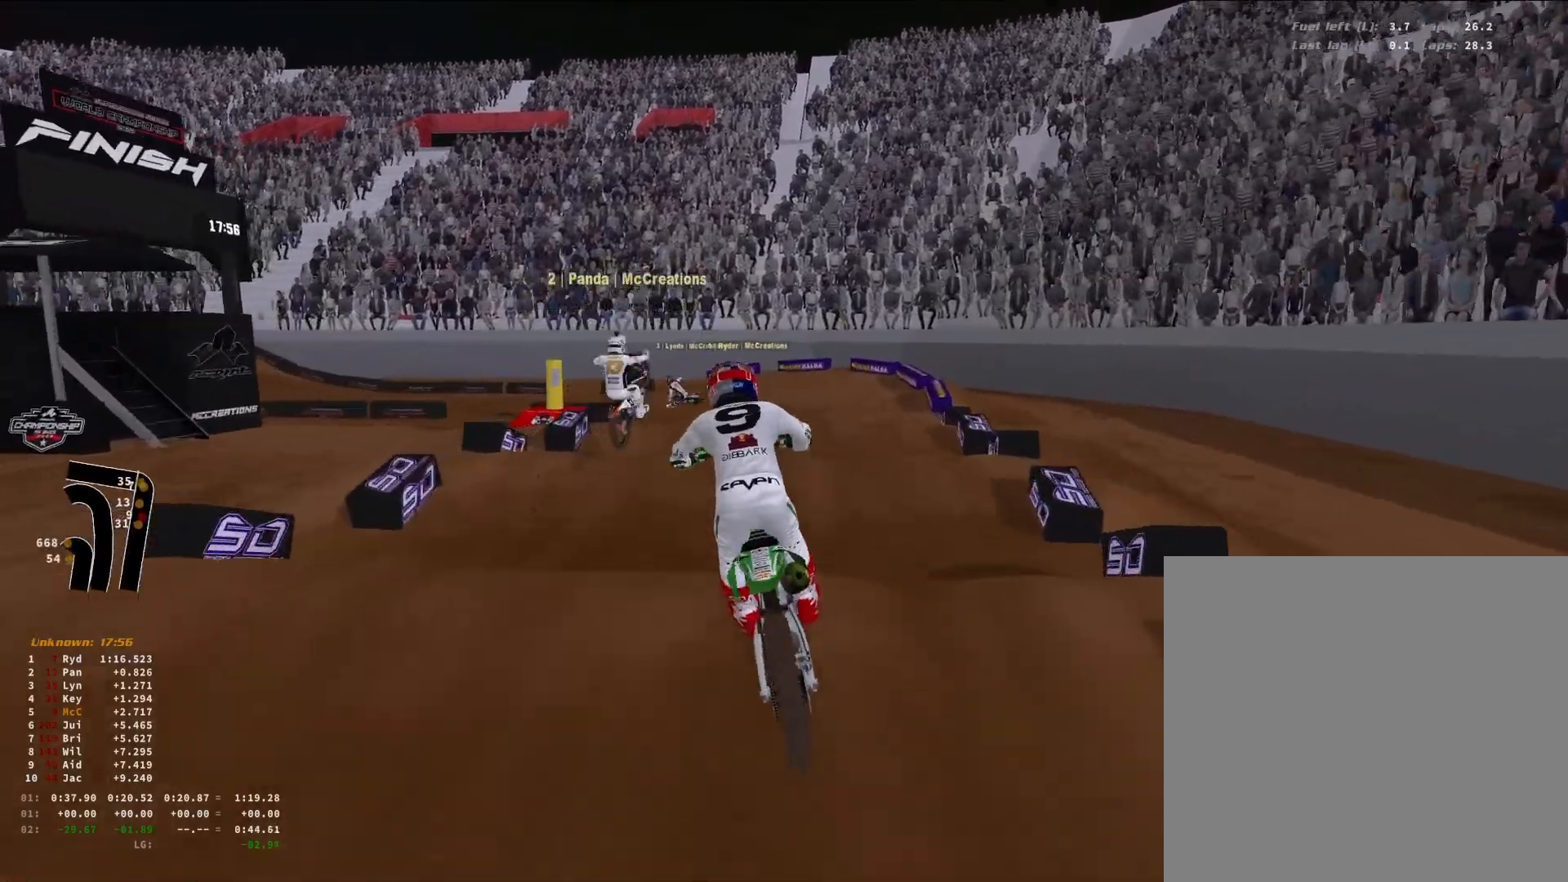
{"buttons": [], "left_stick": "down-left", "right_stick": "down", "events": [[33, "R2", "up"], [167, "R2", "down"], [300, "R2", "up"], [367, "R2", "down"], [500, "R2", "up"]]}
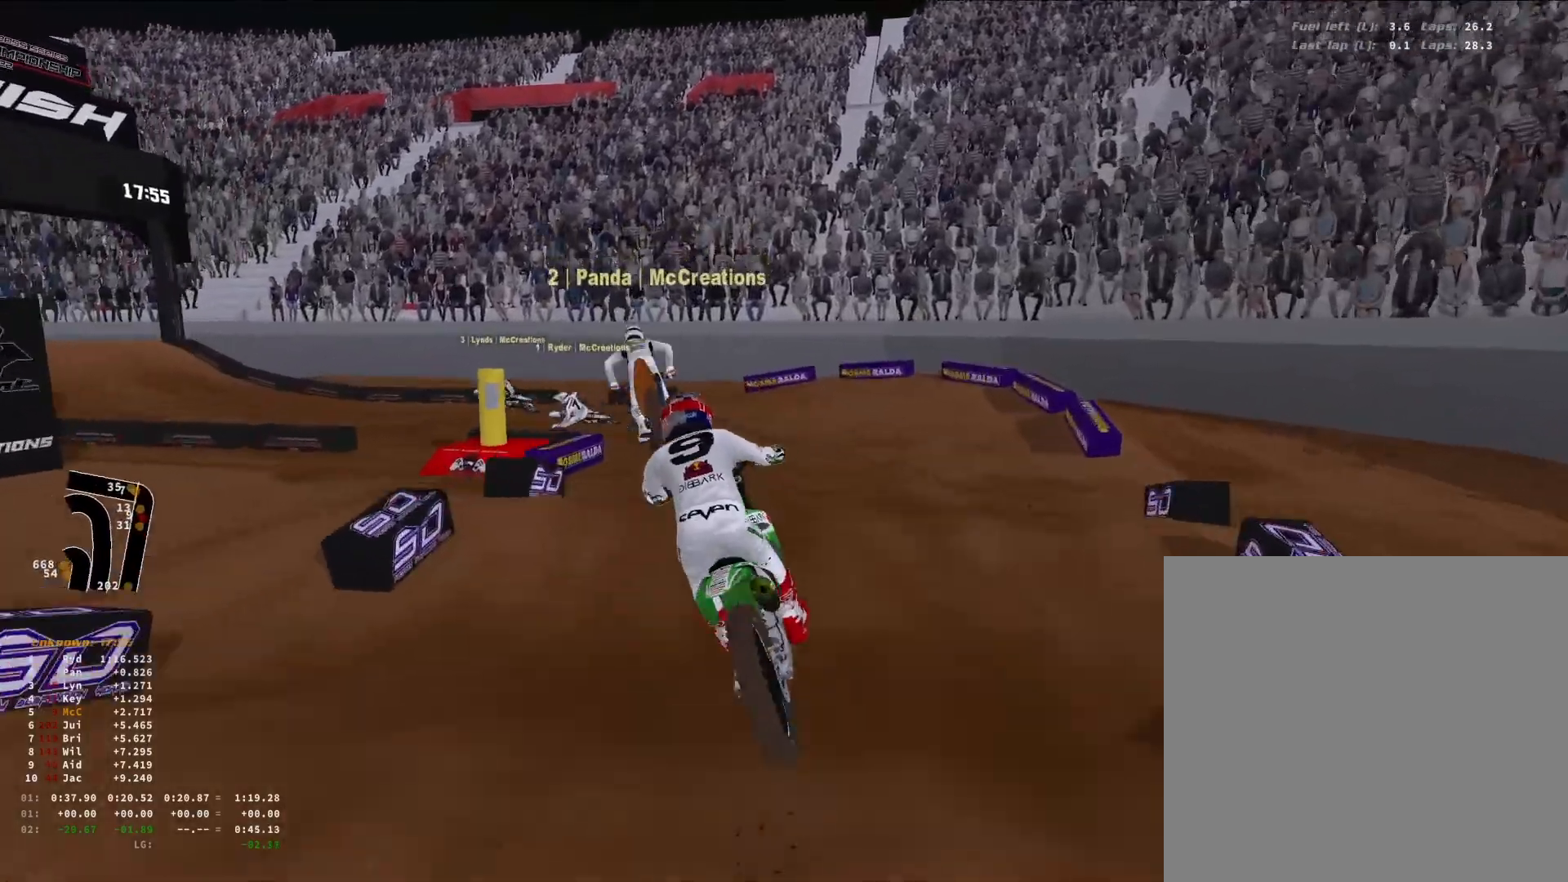
{"buttons": [], "left_stick": "down-left", "right_stick": "down-right", "events": [[100, "right_stick", "down-left"], [200, "right_stick", "center"], [433, "right_stick", "down-right"]]}
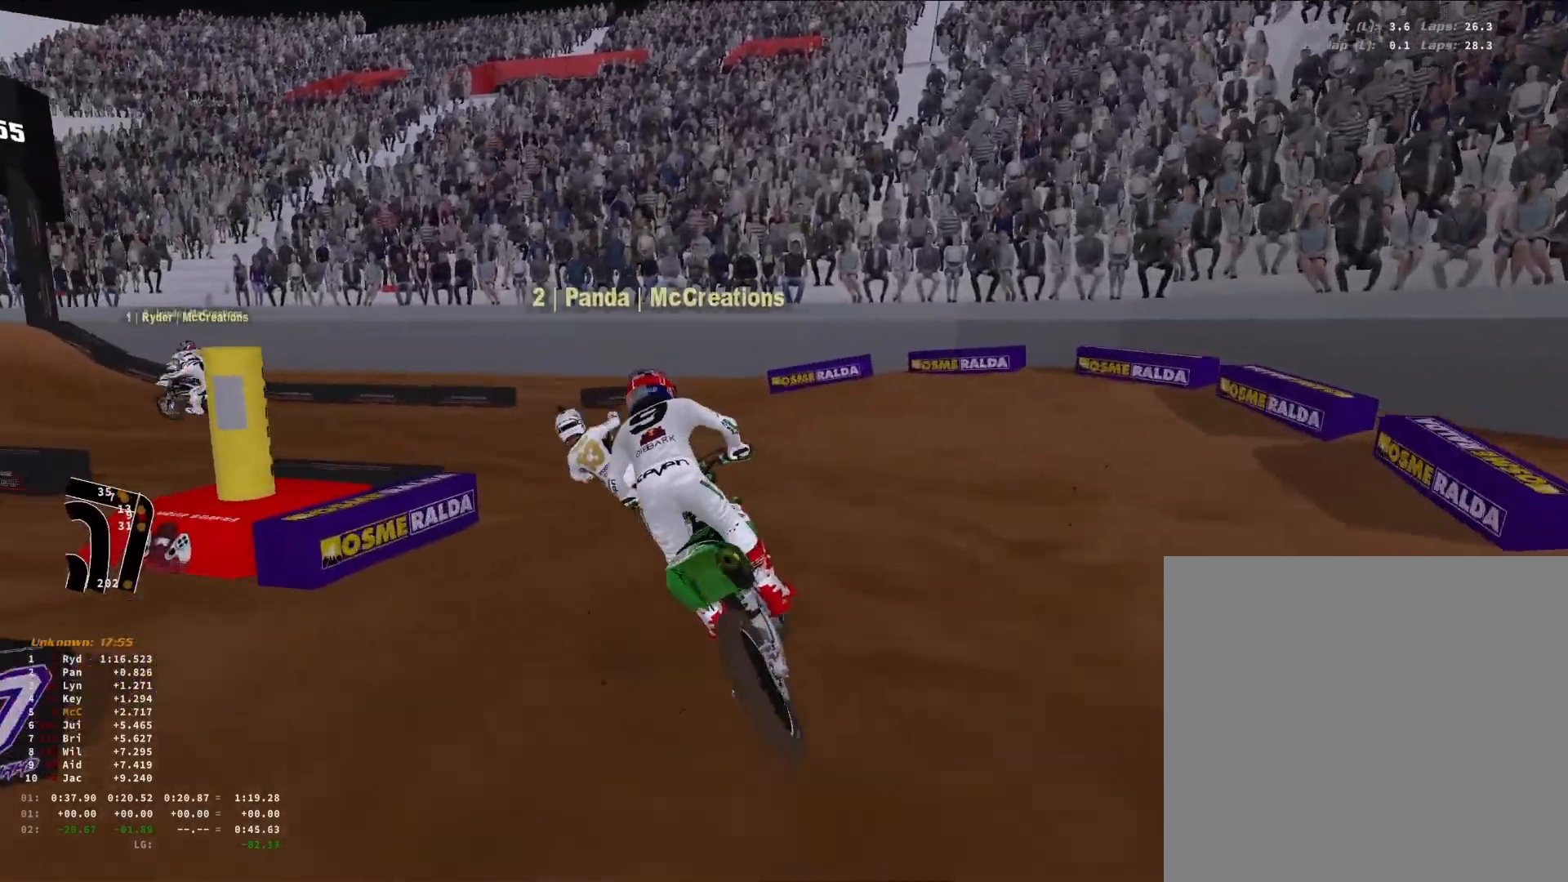
{"buttons": ["R2"], "left_stick": "down-left", "right_stick": "down-right", "events": [[100, "right_stick", "down"], [133, "R3", "down"], [233, "R3", "up"], [233, "right_stick", "down-right"], [433, "R2", "down"]]}
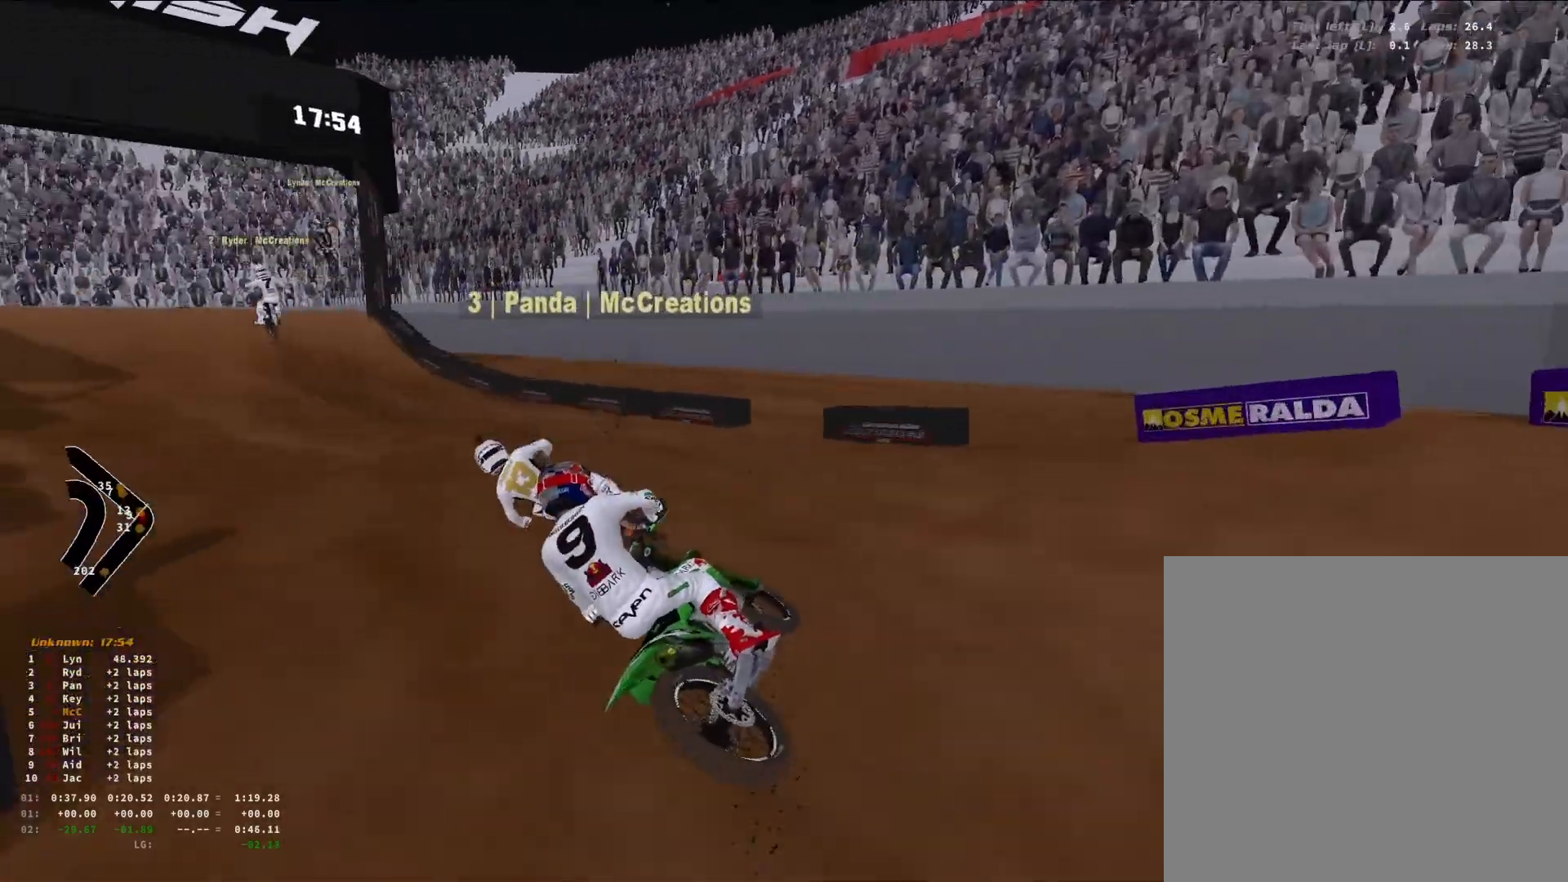
{"buttons": ["R2"], "left_stick": "center", "right_stick": "center", "events": [[467, "right_stick", "center"], [500, "left_stick", "center"]]}
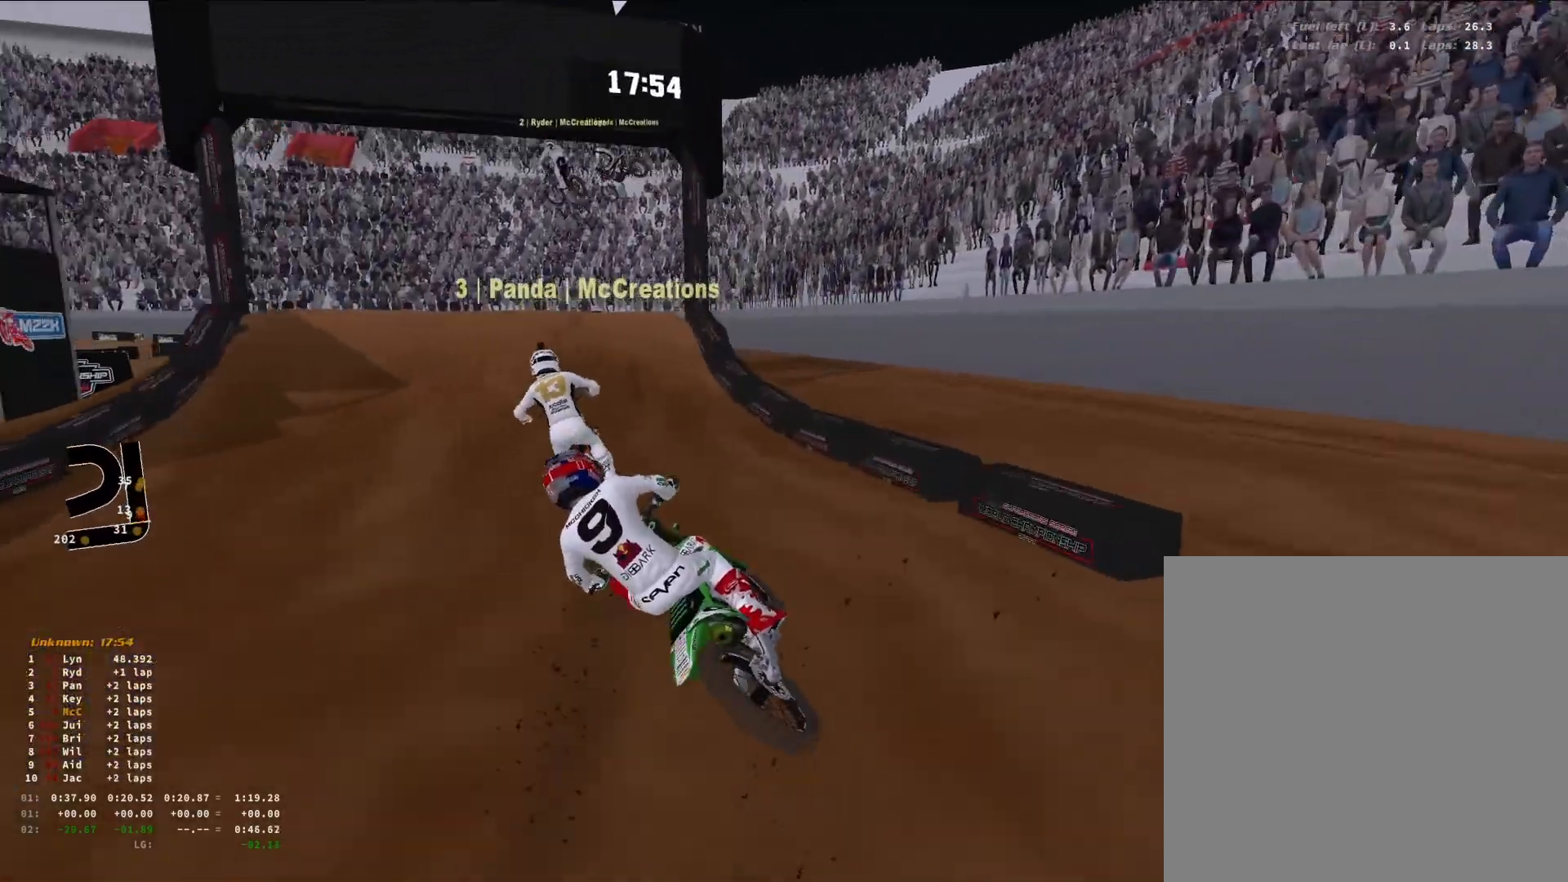
{"buttons": ["R2"], "left_stick": "center", "right_stick": "center", "events": [[33, "R3", "down"], [100, "R3", "up"]]}
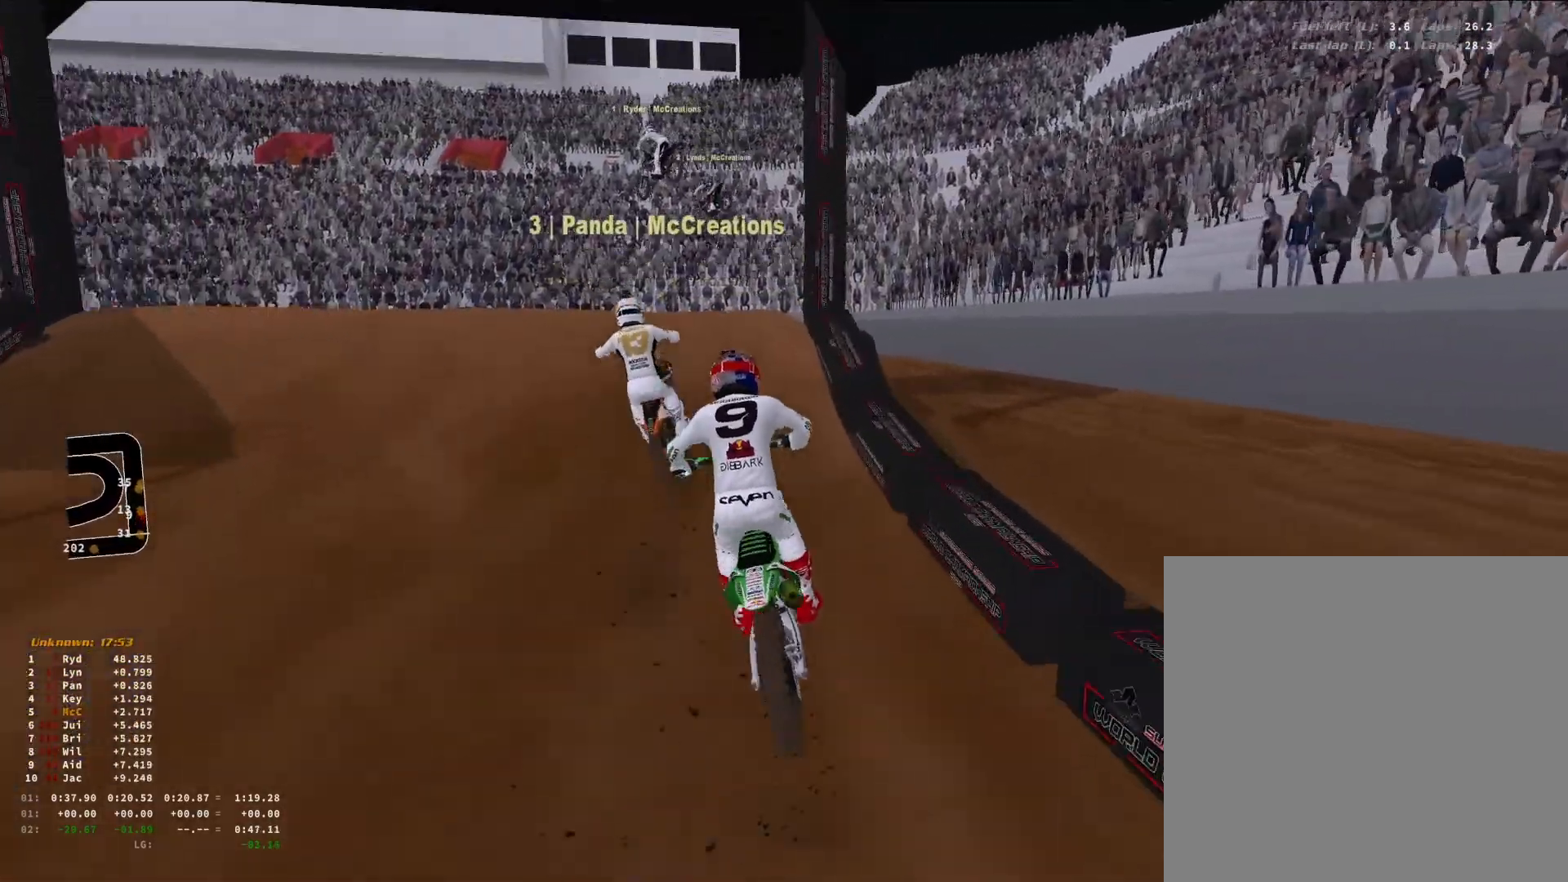
{"buttons": ["R2"], "left_stick": "center", "right_stick": "down", "events": [[100, "left_stick", "down-left"], [100, "right_stick", "down-left"], [200, "R3", "down"], [233, "R2", "up"], [267, "R3", "up"], [267, "right_stick", "down"], [400, "left_stick", "center"], [500, "R2", "down"]]}
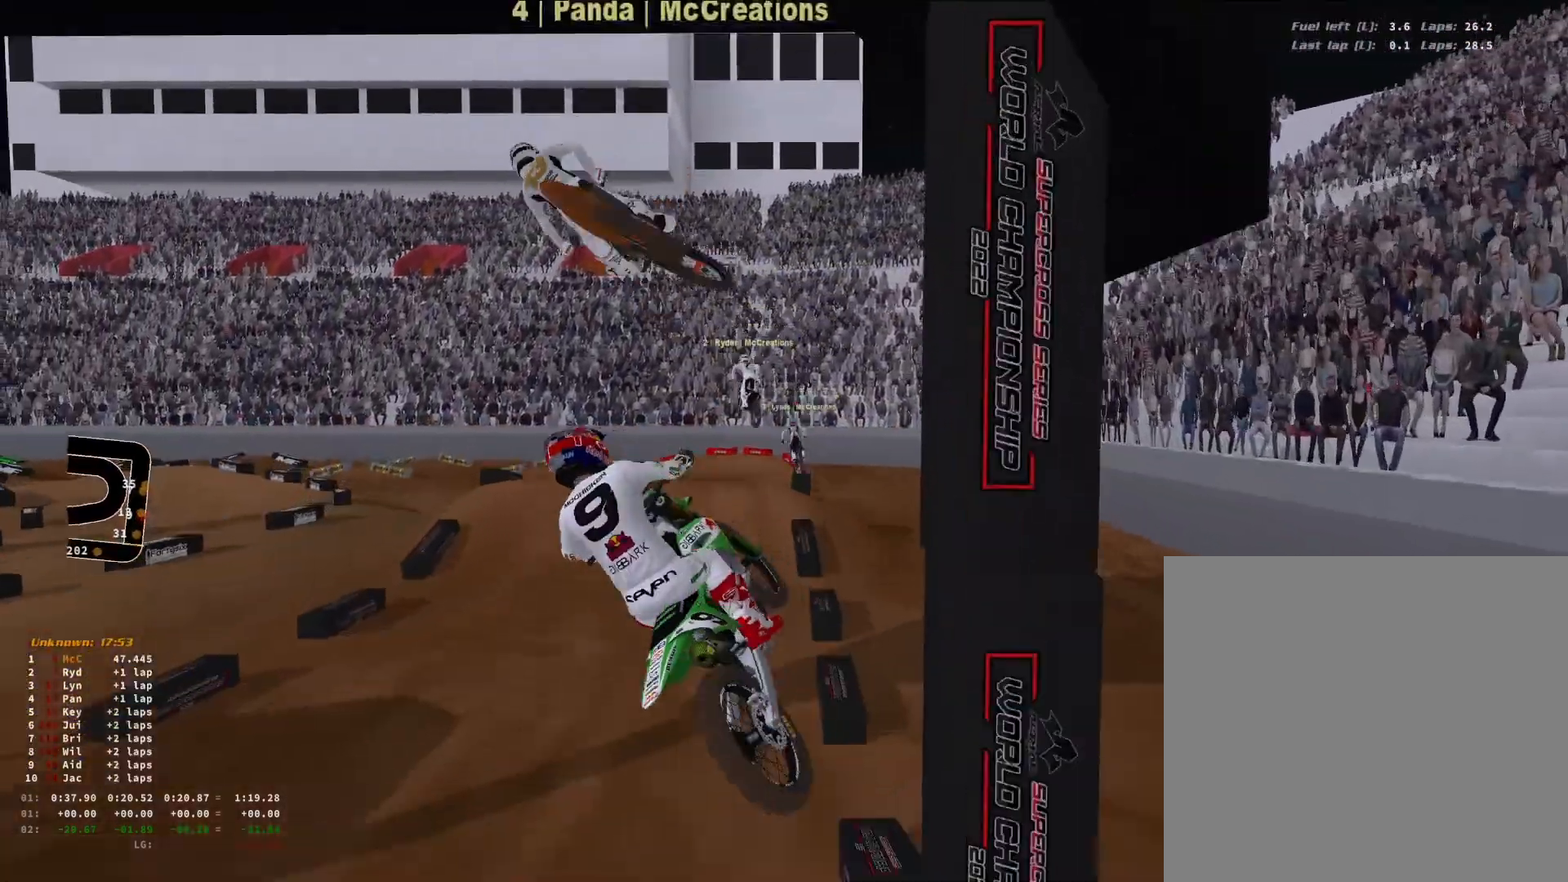
{"buttons": ["R2"], "left_stick": "left", "right_stick": "up-right", "events": [[33, "R3", "down"], [33, "left_stick", "up-right"], [133, "R3", "up"], [133, "right_stick", "down-right"], [300, "right_stick", "right"], [333, "left_stick", "center"], [400, "left_stick", "left"], [400, "right_stick", "up-right"]]}
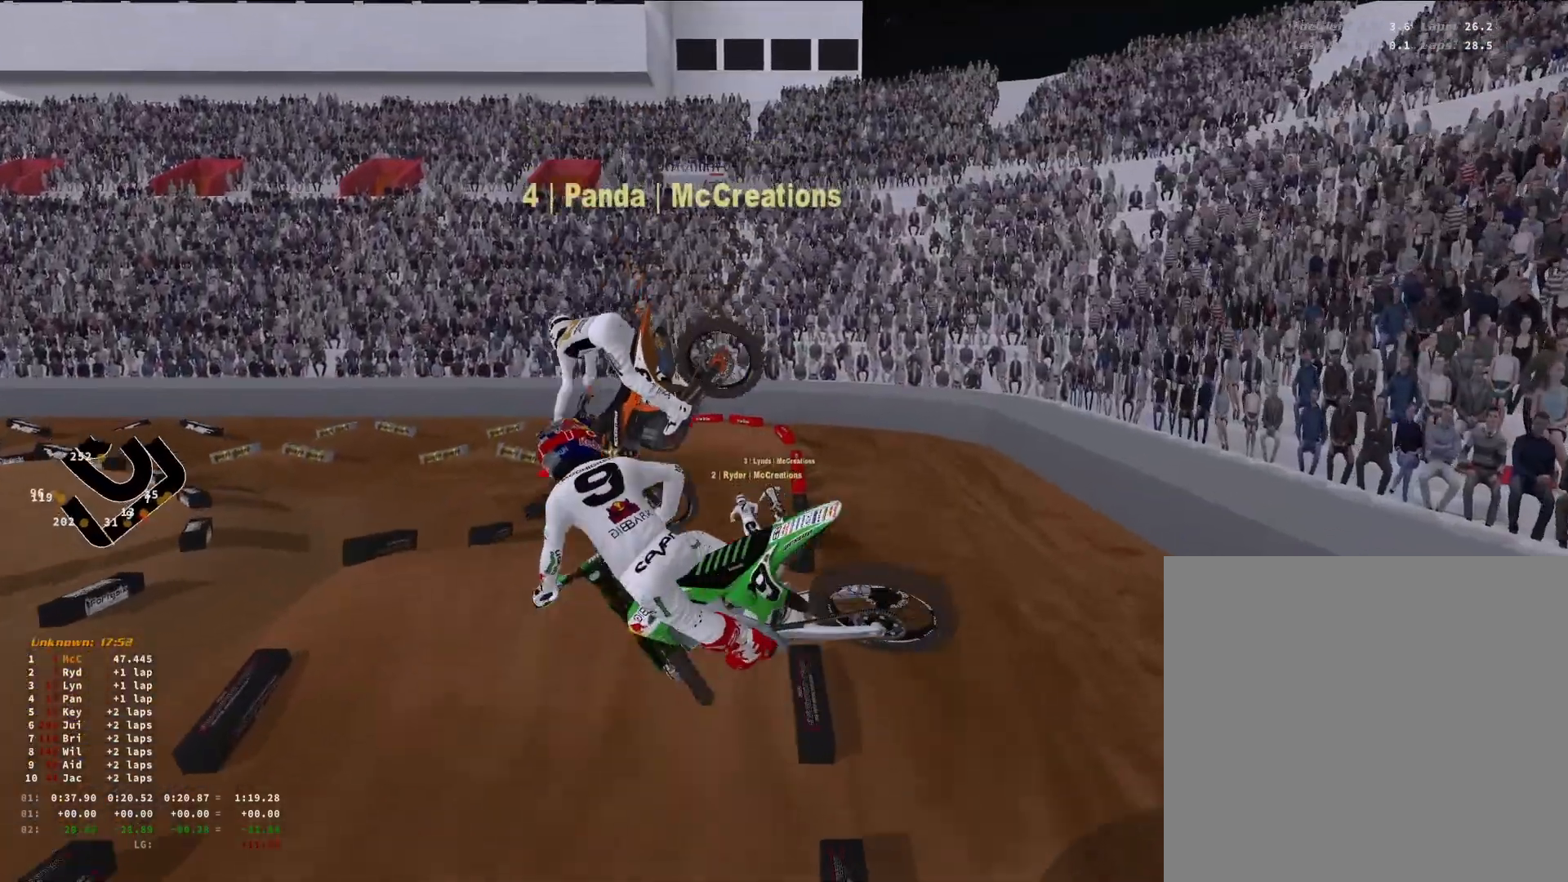
{"buttons": ["R2"], "left_stick": "up-right", "right_stick": "down-left", "events": [[333, "R2", "up"], [333, "right_stick", "down-right"], [367, "left_stick", "up-right"], [433, "R2", "down"], [433, "right_stick", "down-left"]]}
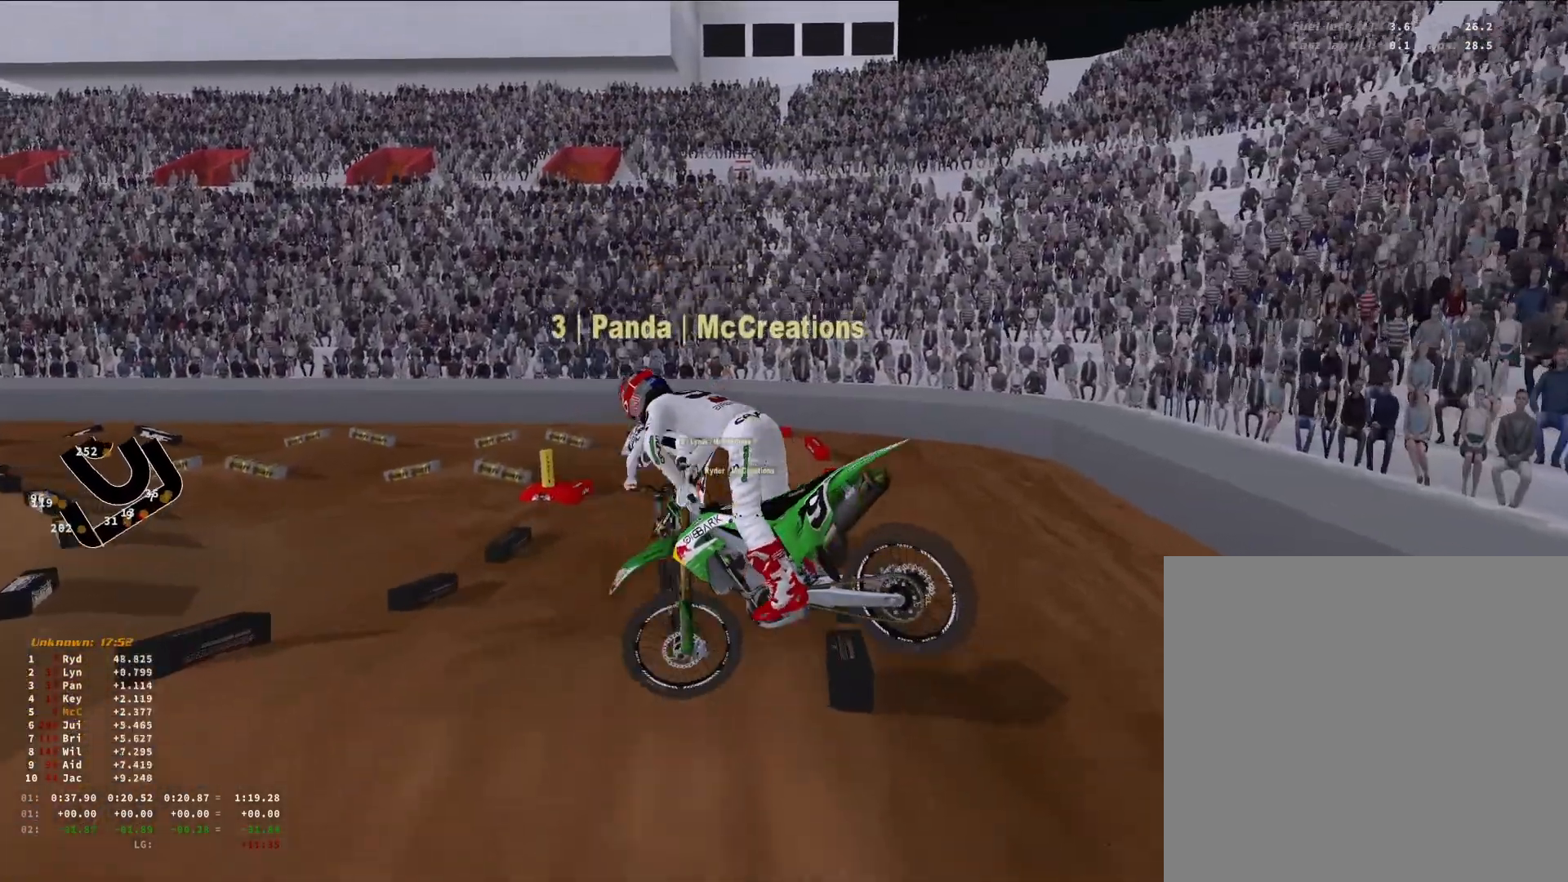
{"buttons": ["R2", "R3"], "left_stick": "down-left", "right_stick": "left", "events": [[200, "left_stick", "center"], [200, "right_stick", "left"], [367, "left_stick", "down-left"], [400, "R3", "down"]]}
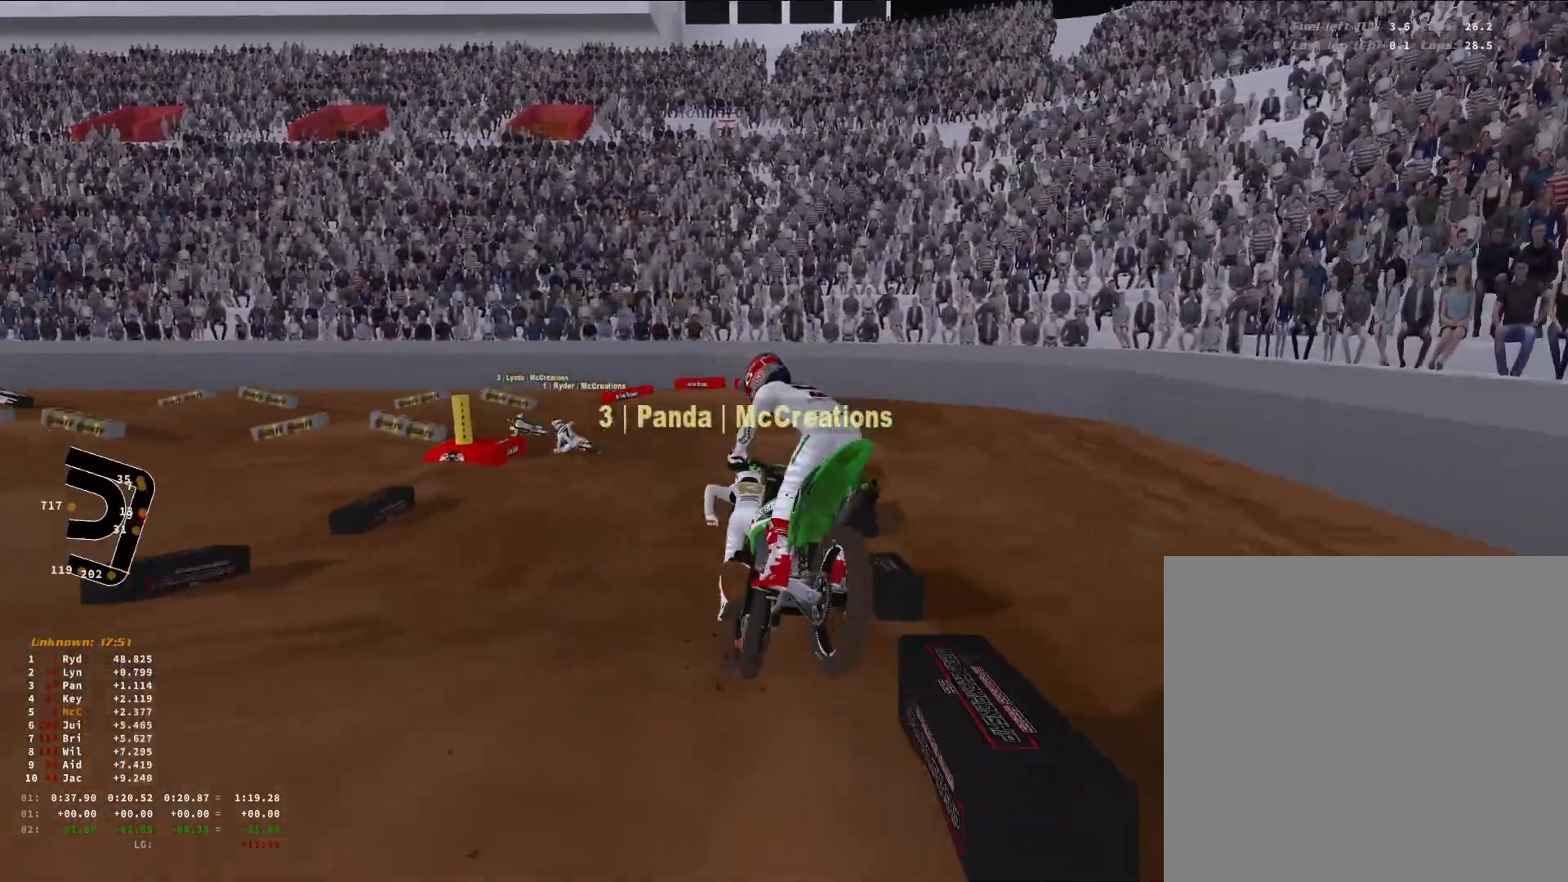
{"buttons": [], "left_stick": "down-left", "right_stick": "down-right", "events": [[33, "R3", "up"], [133, "R2", "up"], [200, "right_stick", "down-right"], [300, "L2", "down"], [500, "L2", "up"]]}
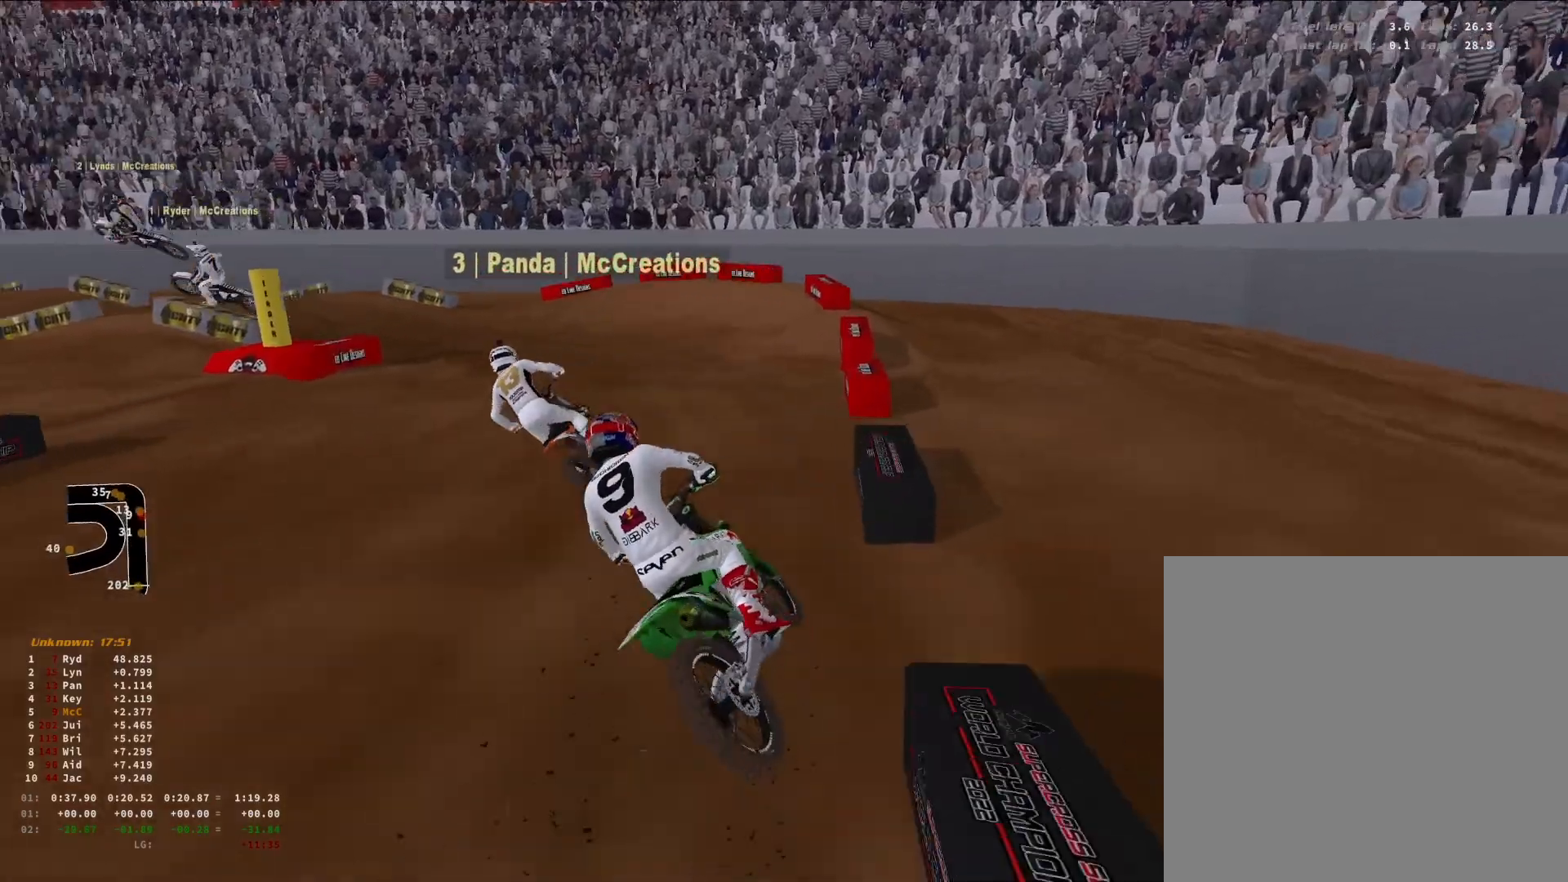
{"buttons": ["R2"], "left_stick": "down-left", "right_stick": "right", "events": [[200, "R2", "down"], [433, "right_stick", "right"]]}
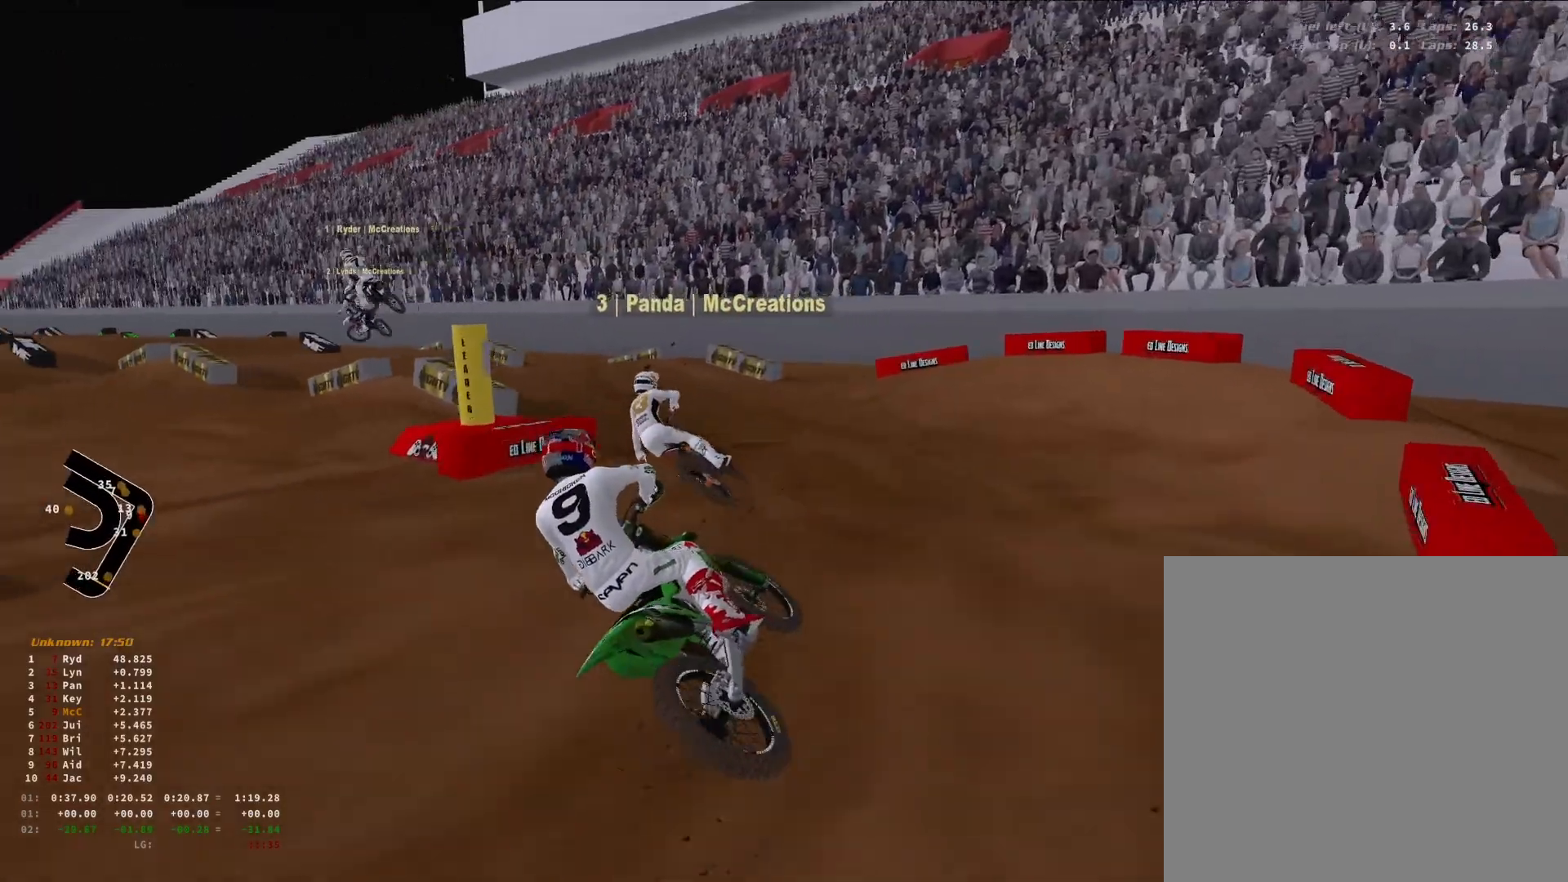
{"buttons": ["R2"], "left_stick": "down-left", "right_stick": "right", "events": []}
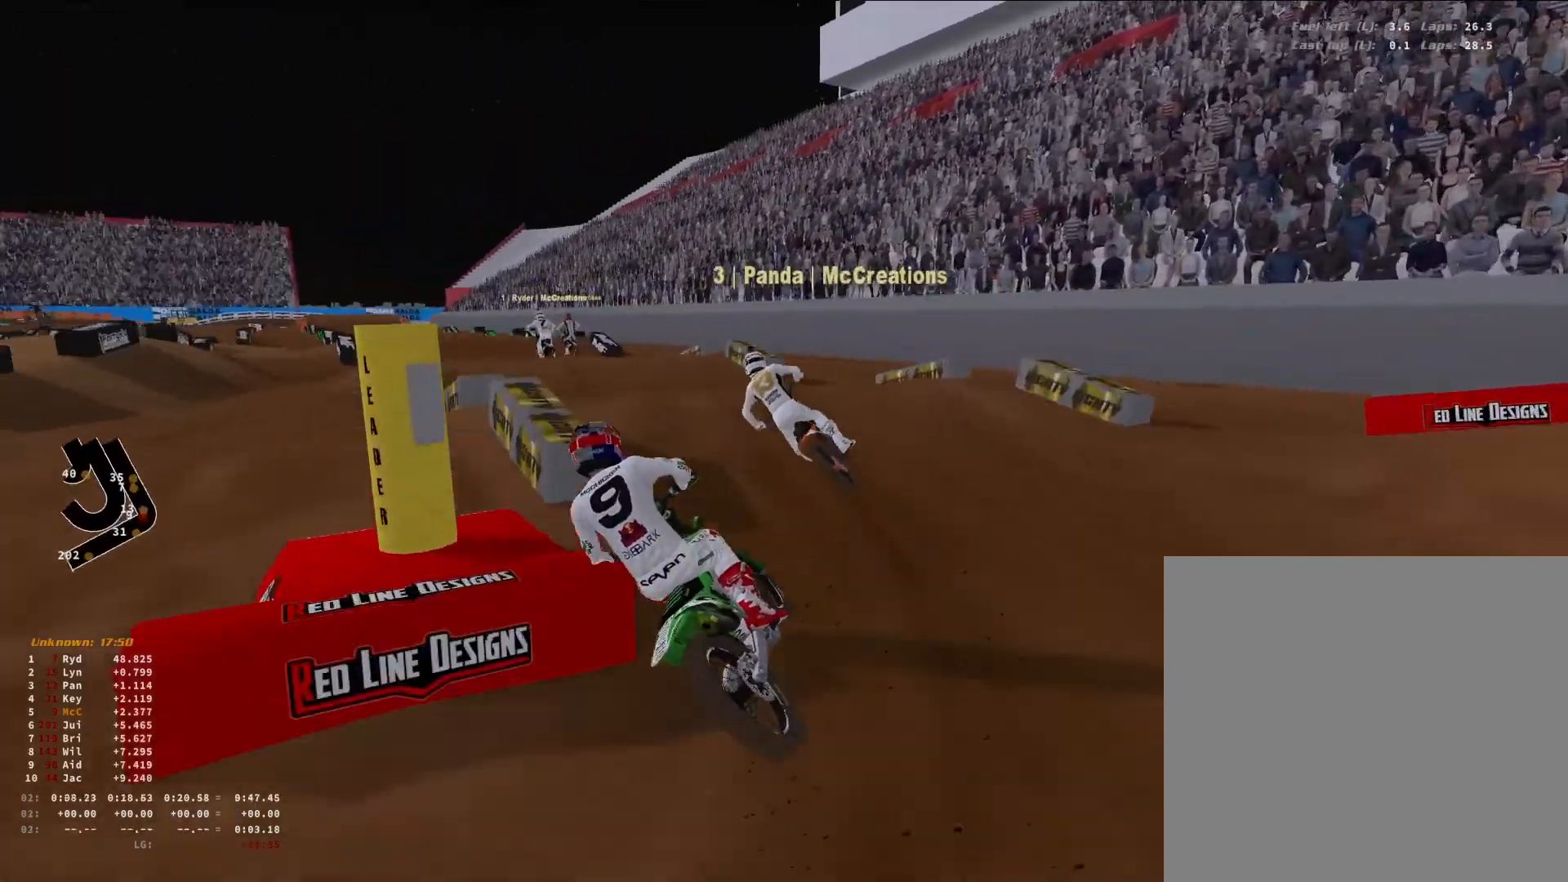
{"buttons": [], "left_stick": "center", "right_stick": "right", "events": [[133, "right_stick", "center"], [400, "right_stick", "right"], [500, "R2", "up"], [500, "left_stick", "center"]]}
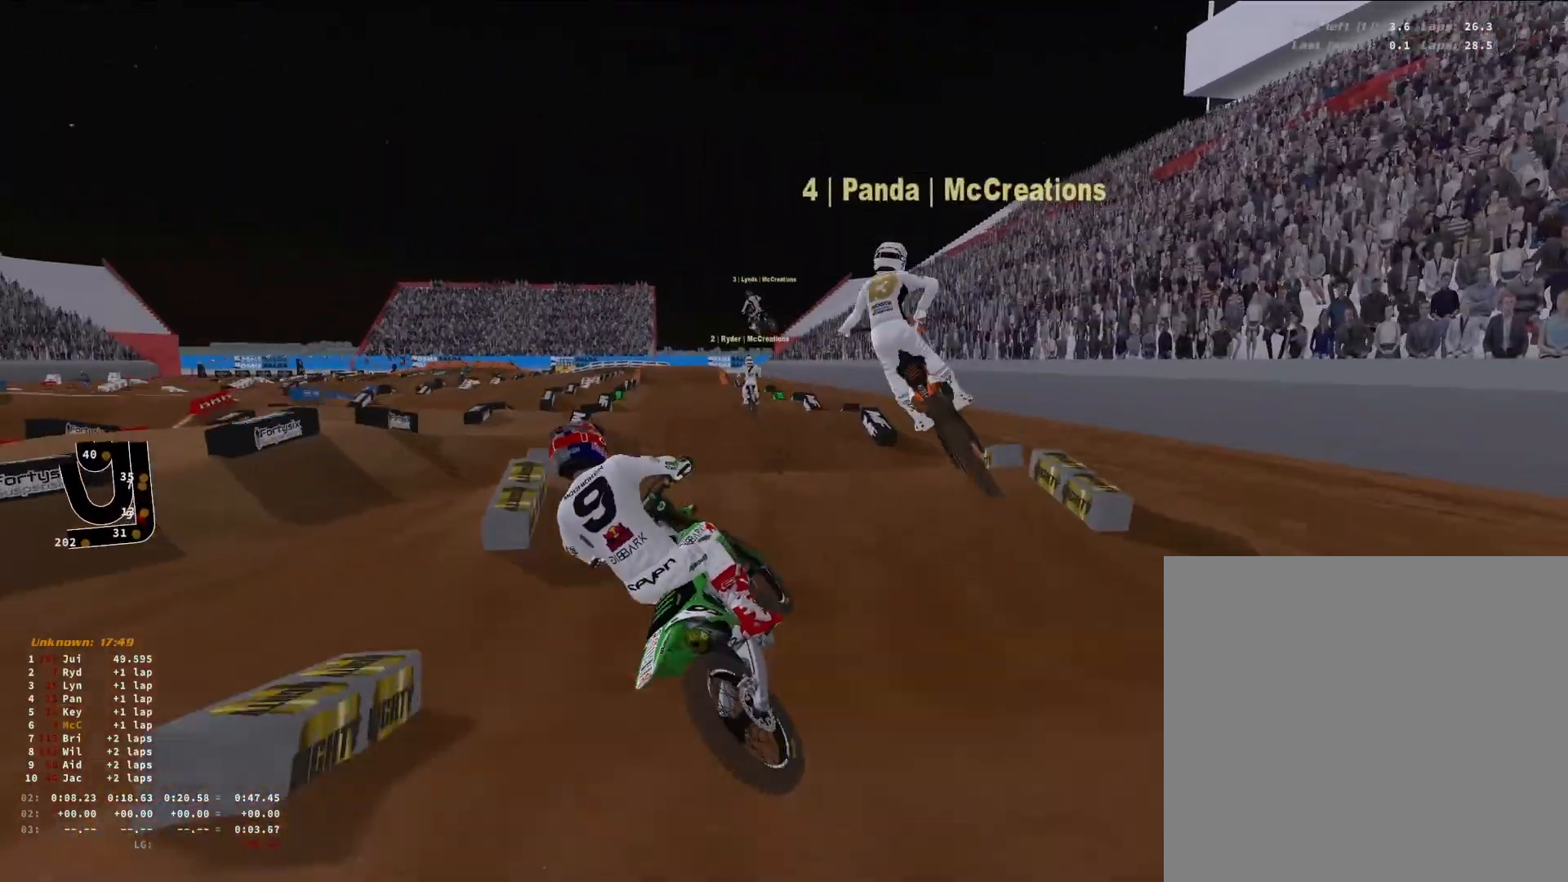
{"buttons": ["R2"], "left_stick": "right", "right_stick": "down-right", "events": [[100, "R2", "down"], [100, "right_stick", "down-right"], [167, "left_stick", "right"], [200, "R3", "down"], [300, "R3", "up"]]}
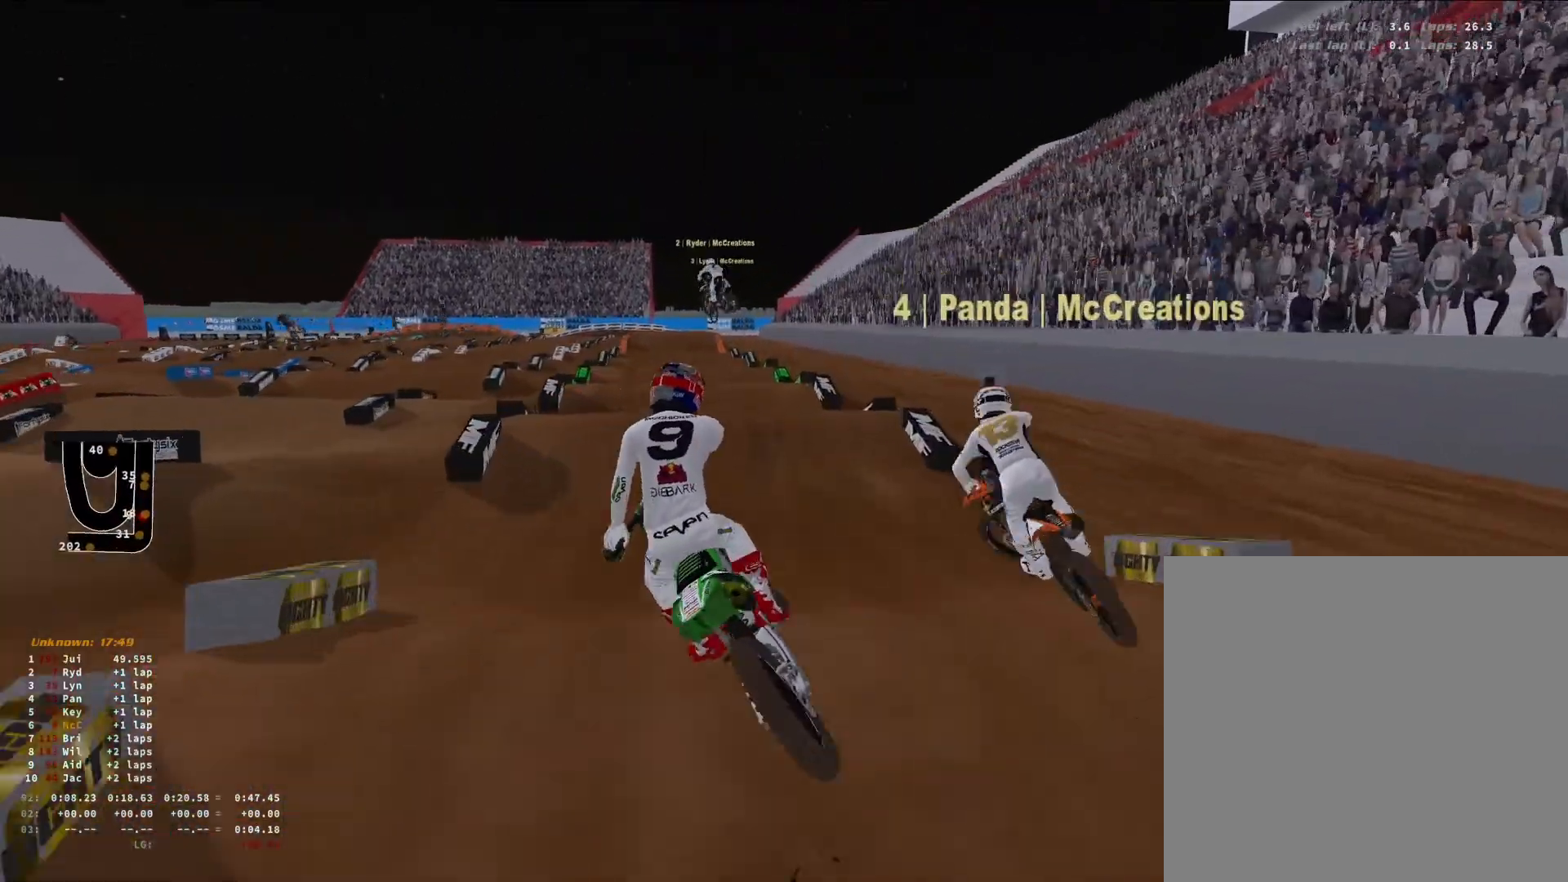
{"buttons": ["R2"], "left_stick": "down-left", "right_stick": "up-left", "events": [[167, "right_stick", "down"], [200, "left_stick", "center"], [267, "right_stick", "center"], [433, "left_stick", "down-left"], [500, "right_stick", "up-left"]]}
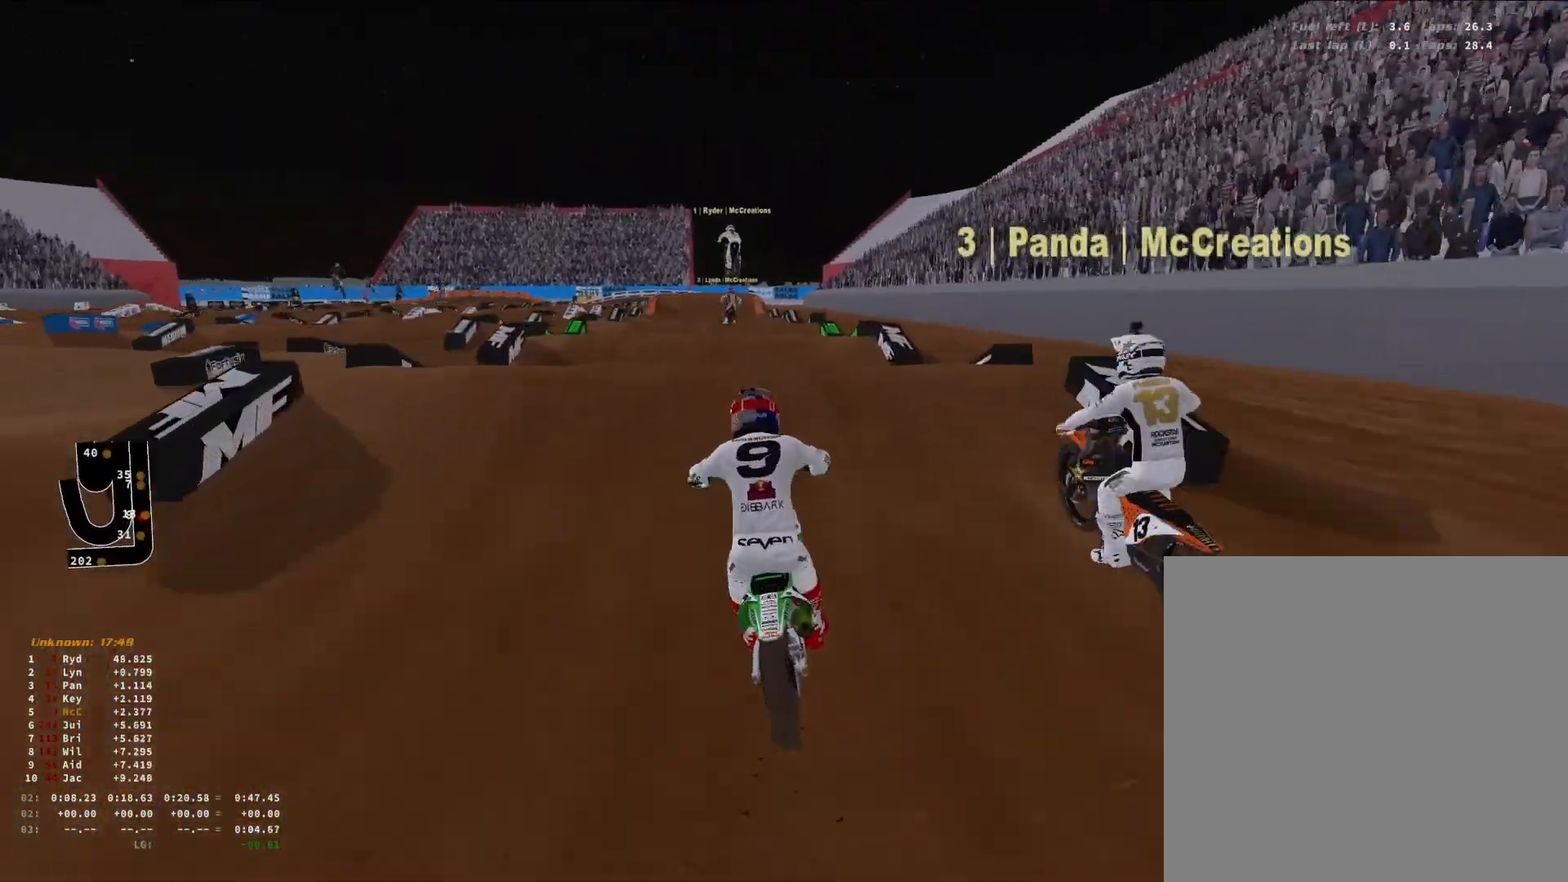
{"buttons": ["R2"], "left_stick": "up-right", "right_stick": "center", "events": [[67, "R3", "down"], [200, "R3", "up"], [233, "right_stick", "up"], [300, "left_stick", "center"], [500, "left_stick", "up-right"], [500, "right_stick", "center"]]}
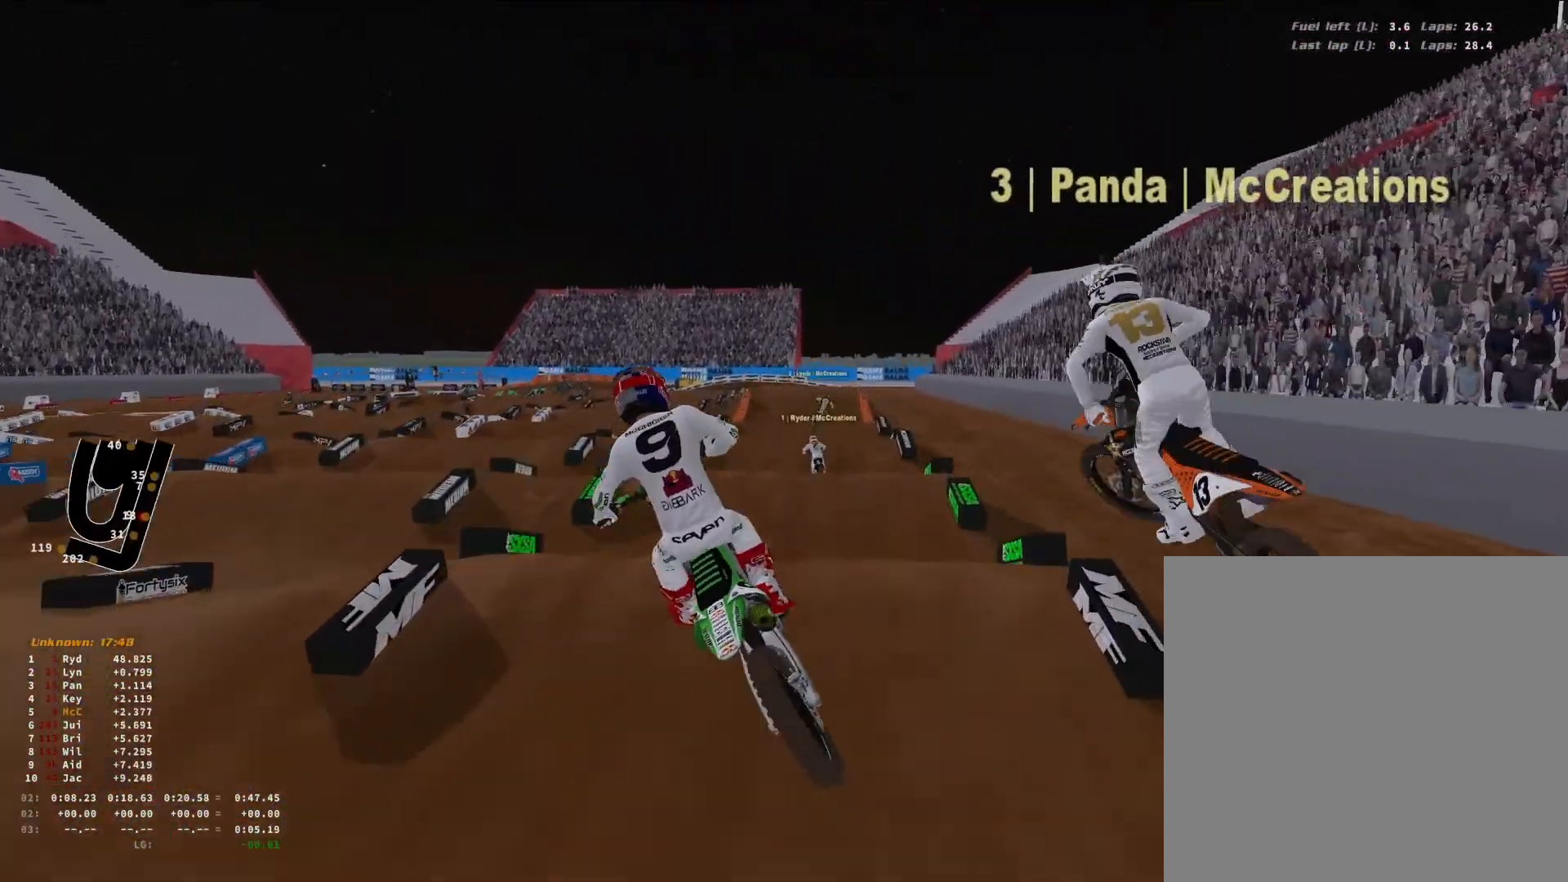
{"buttons": ["R2"], "left_stick": "center", "right_stick": "up", "events": [[33, "R3", "down"], [133, "R3", "up"], [167, "L1", "down"], [200, "left_stick", "center"], [200, "right_stick", "up"], [267, "L1", "up"]]}
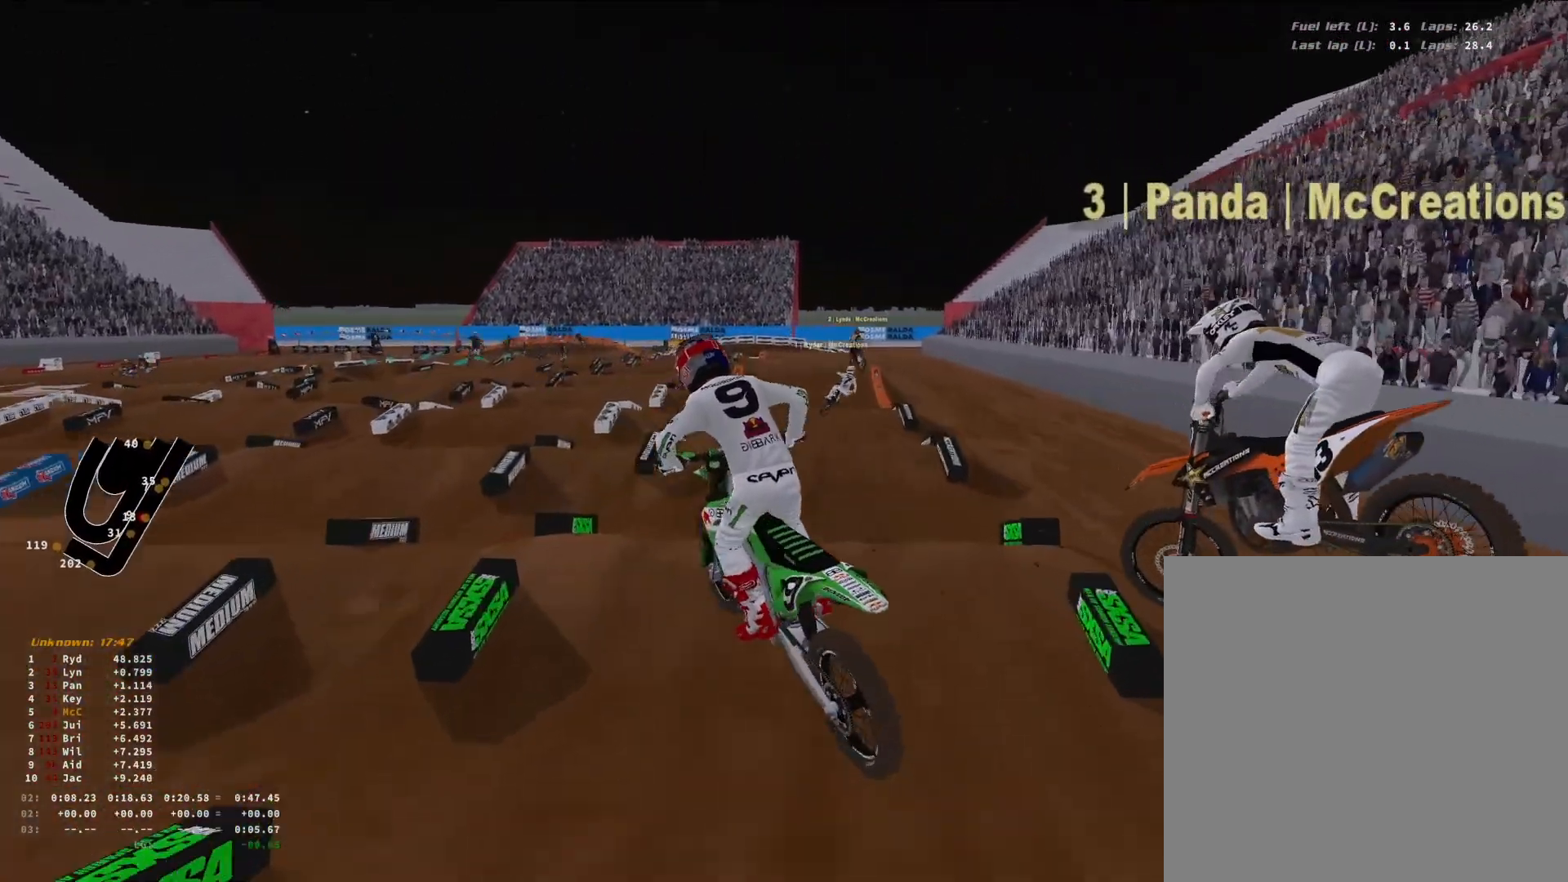
{"buttons": ["R2", "R3"], "left_stick": "center", "right_stick": "down", "events": [[100, "right_stick", "up-left"], [133, "R2", "up"], [167, "left_stick", "down-left"], [200, "R3", "down"], [233, "right_stick", "down-left"], [300, "R3", "up"], [333, "right_stick", "down"], [367, "R2", "down"], [367, "left_stick", "center"], [467, "R3", "down"]]}
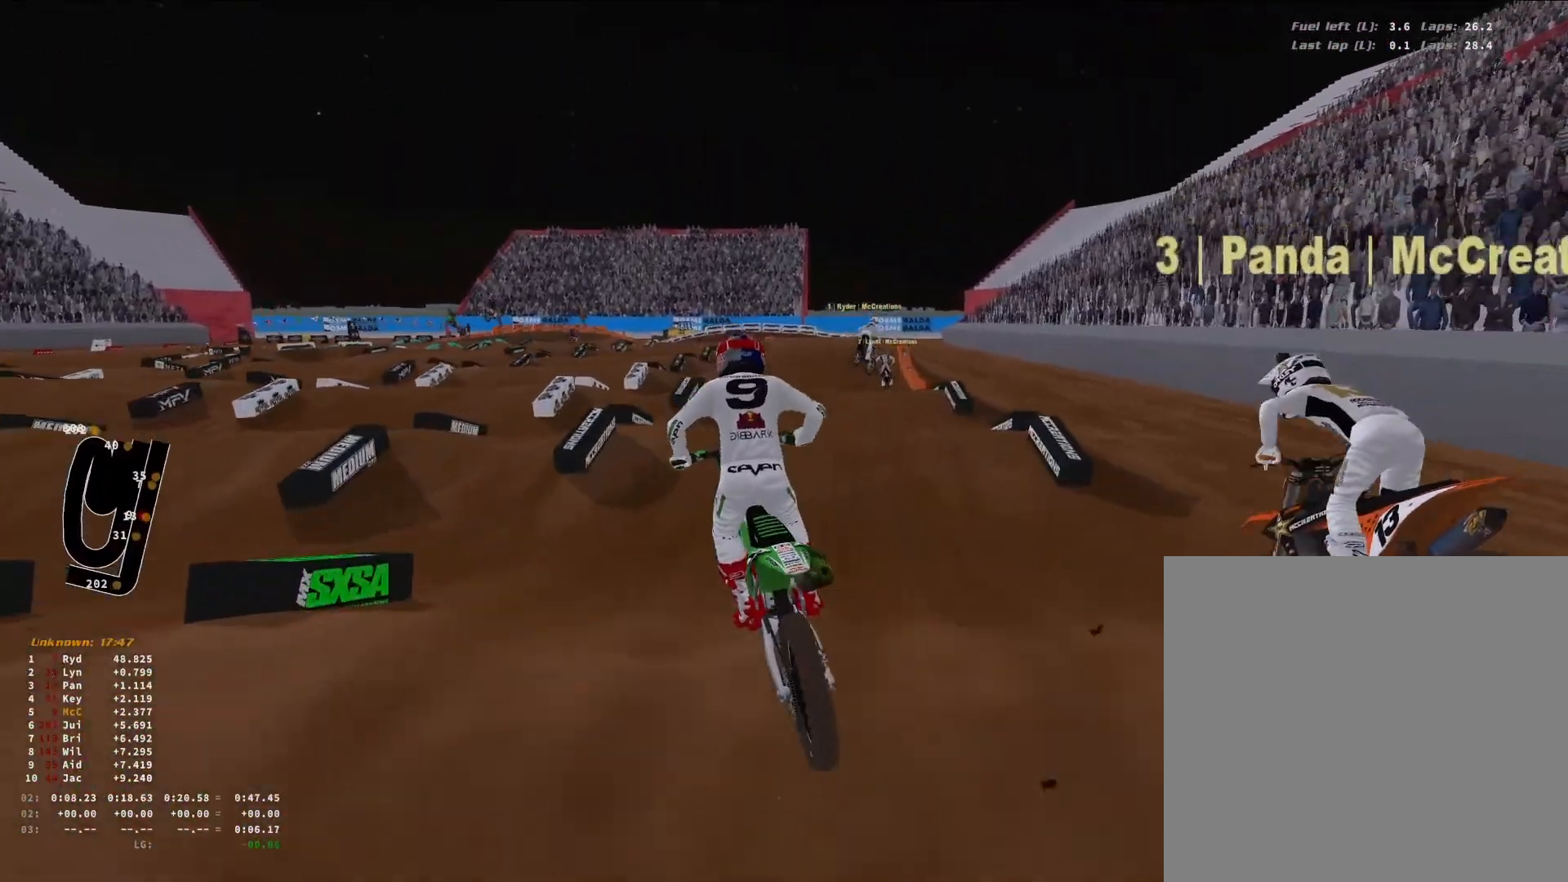
{"buttons": ["R2"], "left_stick": "up-right", "right_stick": "center", "events": [[67, "R3", "up"], [167, "right_stick", "center"], [267, "left_stick", "up-right"], [333, "R3", "down"], [500, "R3", "up"]]}
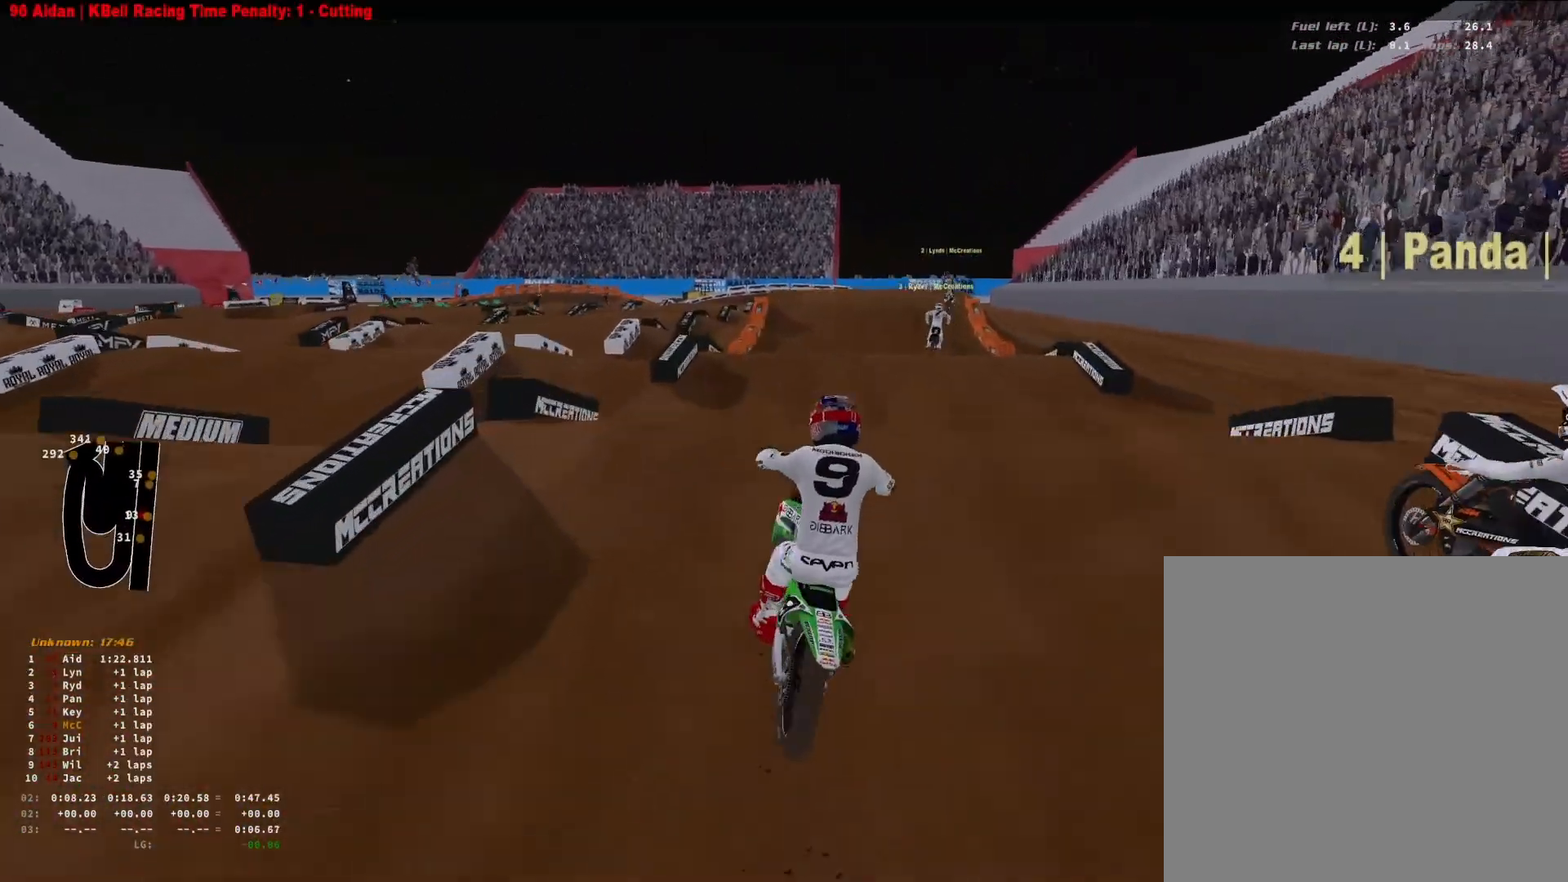
{"buttons": ["R2"], "left_stick": "center", "right_stick": "down-right", "events": [[100, "right_stick", "down-left"], [133, "left_stick", "down-left"], [200, "R3", "down"], [233, "right_stick", "down"], [367, "R3", "up"], [400, "right_stick", "down-right"], [467, "left_stick", "center"]]}
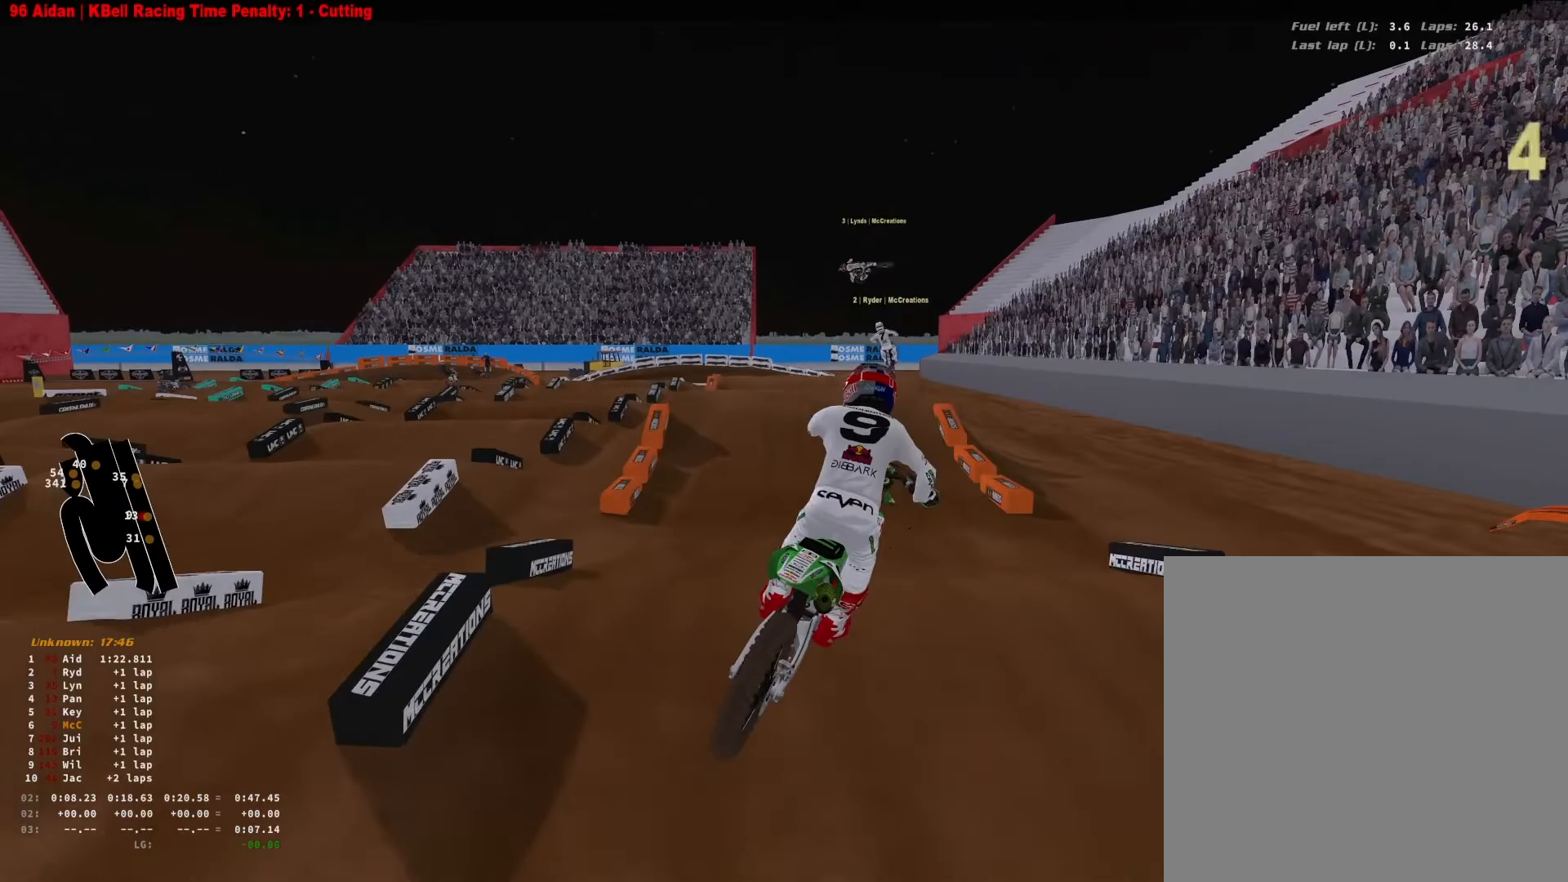
{"buttons": ["R2"], "left_stick": "center", "right_stick": "up", "events": [[33, "right_stick", "center"], [100, "left_stick", "right"], [167, "left_stick", "center"], [200, "right_stick", "up"]]}
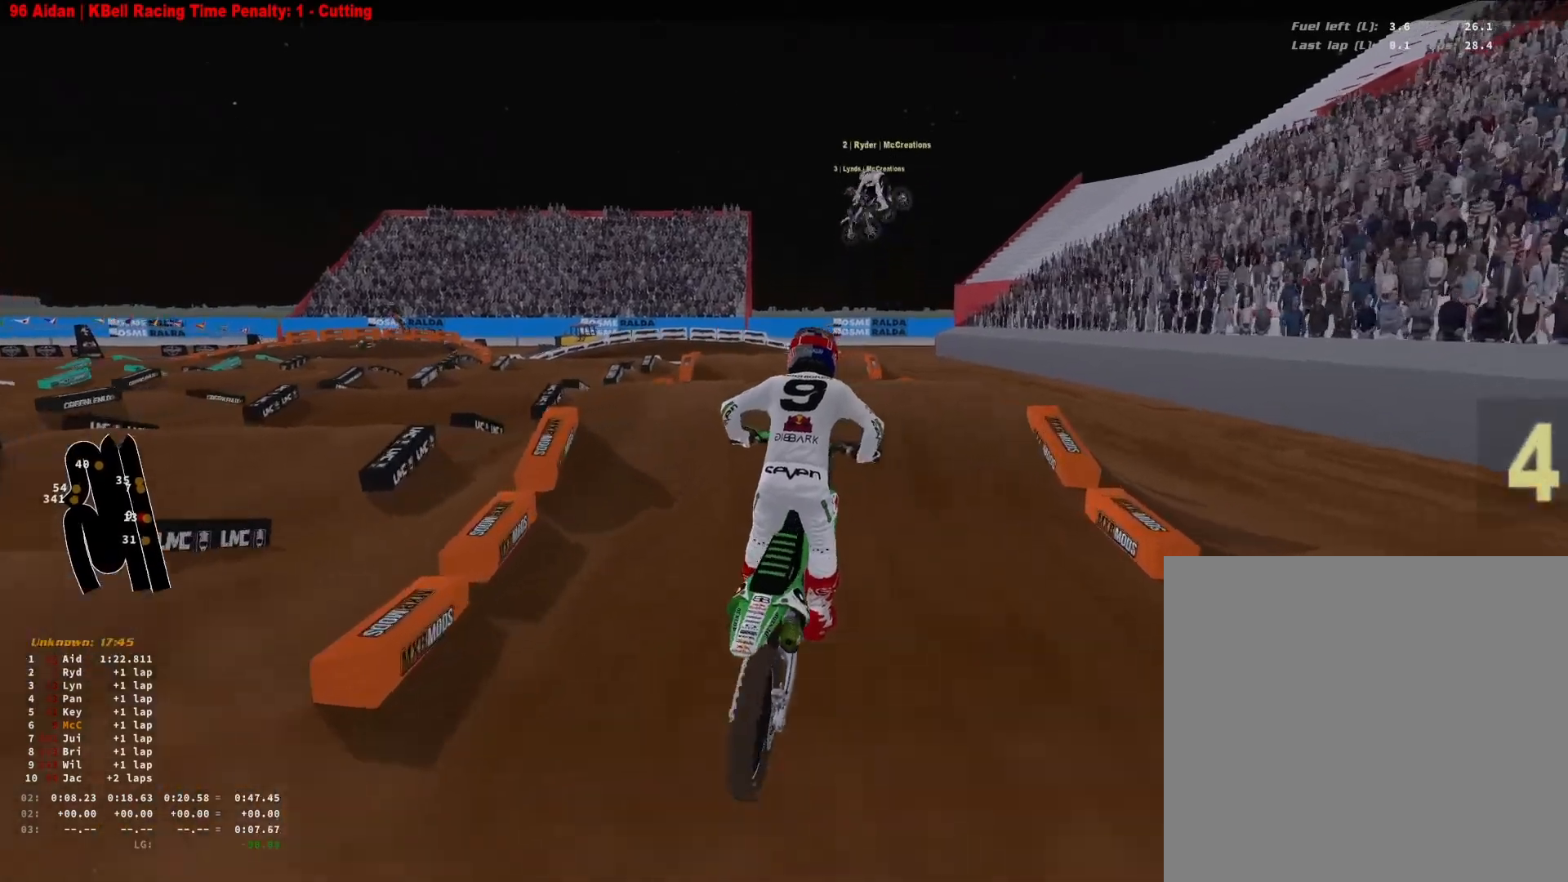
{"buttons": ["R2"], "left_stick": "down-left", "right_stick": "up-left", "events": [[100, "right_stick", "up-left"], [200, "right_stick", "left"], [333, "R3", "down"], [333, "left_stick", "down-left"], [433, "R3", "up"], [433, "right_stick", "up-left"]]}
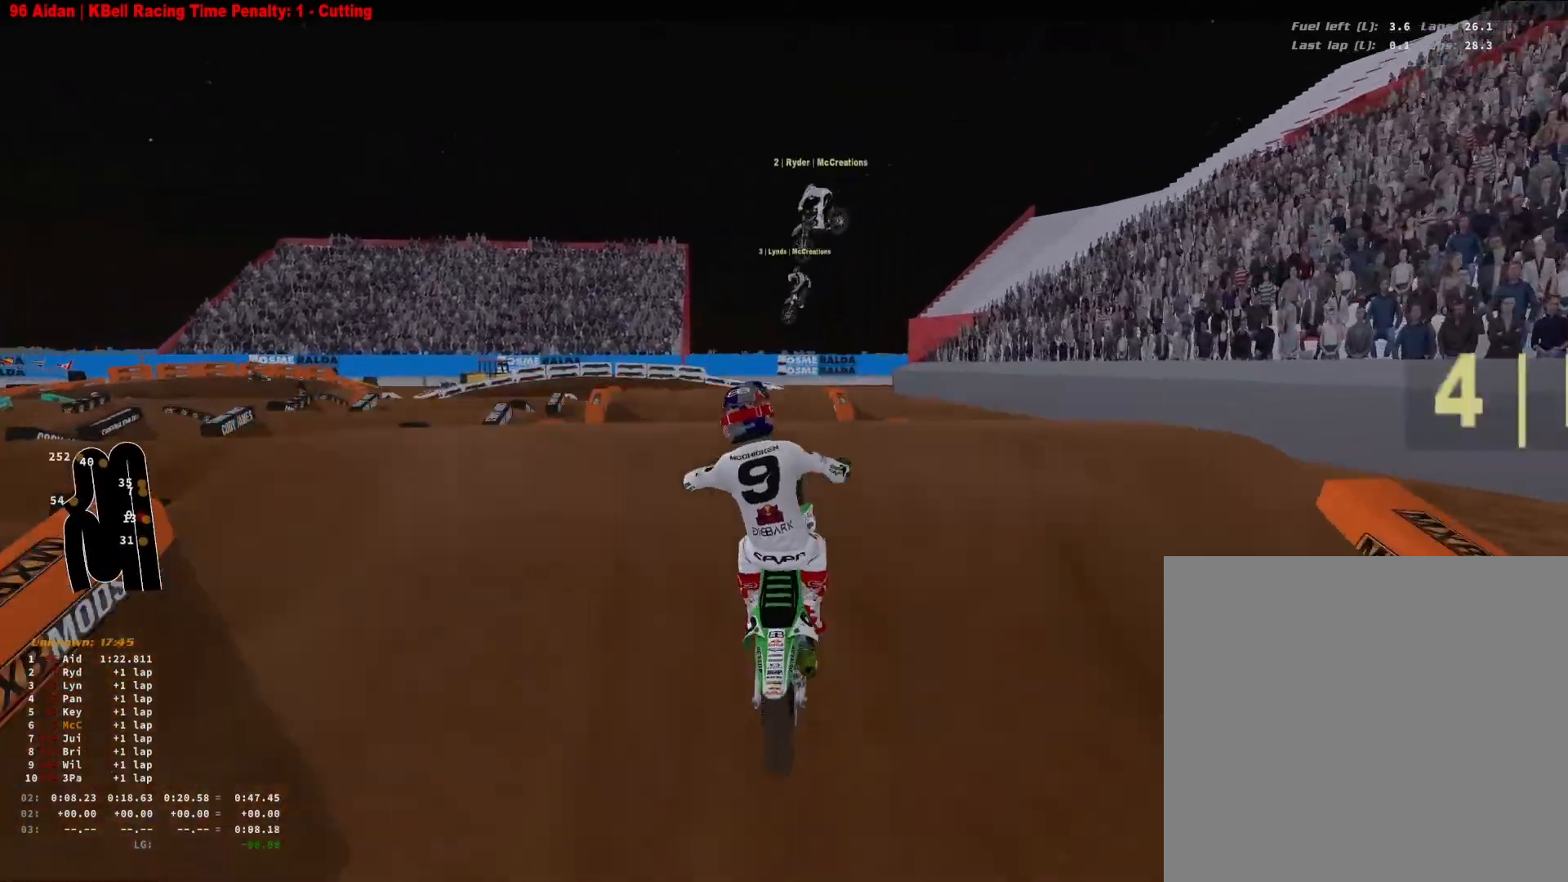
{"buttons": ["R2", "R3"], "left_stick": "center", "right_stick": "down", "events": [[100, "R2", "up"], [100, "left_stick", "center"], [200, "right_stick", "center"], [300, "right_stick", "down-right"], [400, "R2", "down"], [433, "R3", "down"], [433, "right_stick", "down"]]}
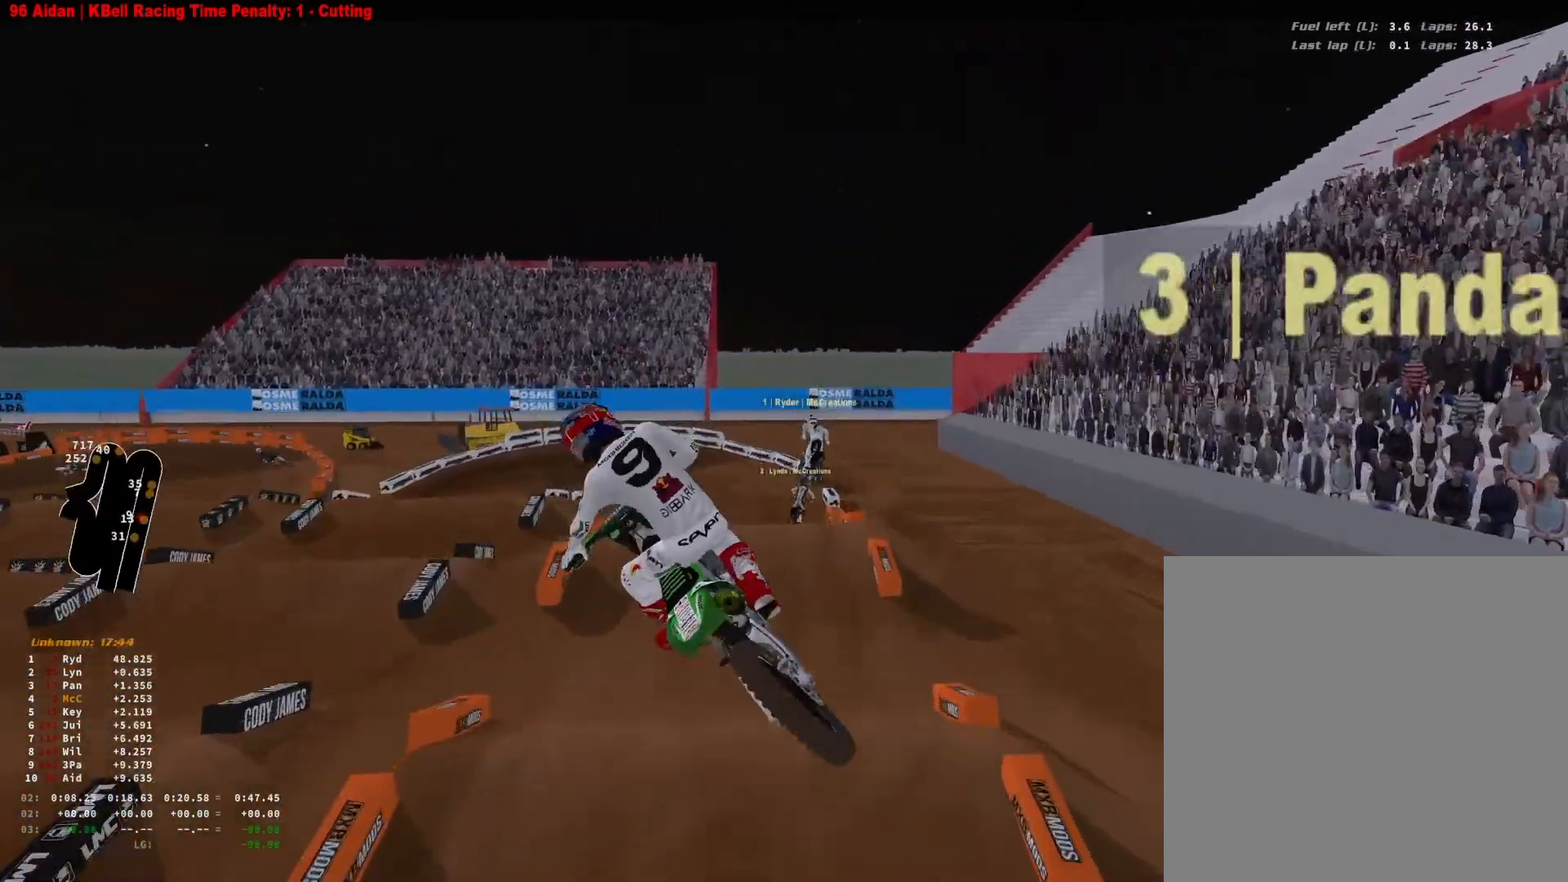
{"buttons": ["R2"], "left_stick": "center", "right_stick": "up-right", "events": [[100, "R3", "up"], [100, "right_stick", "up-right"]]}
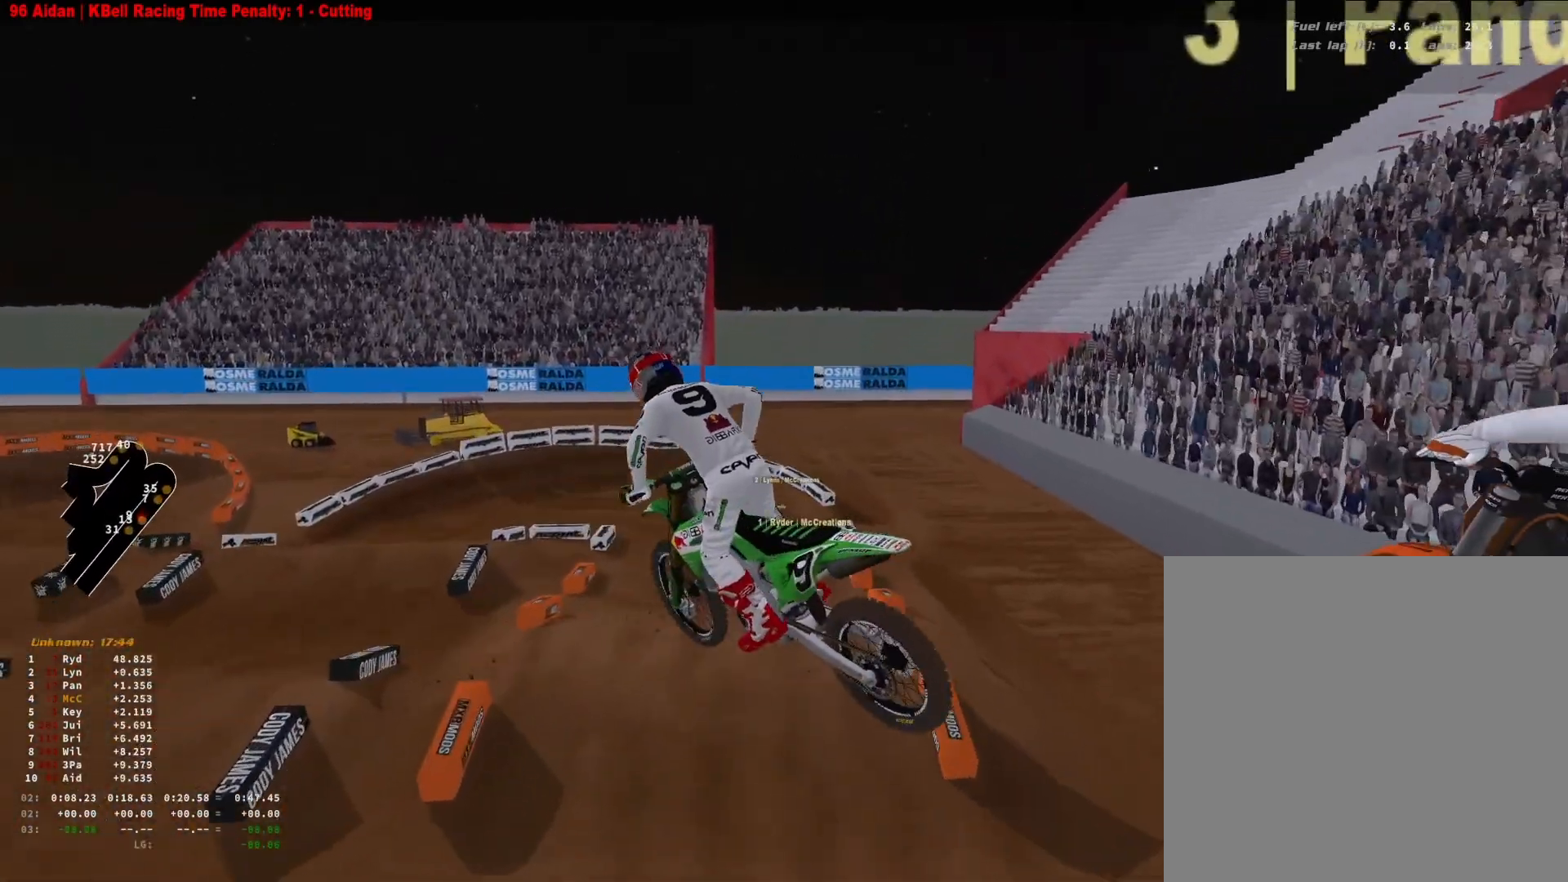
{"buttons": ["R2"], "left_stick": "up-right", "right_stick": "up", "events": [[233, "right_stick", "up"], [300, "left_stick", "up-right"]]}
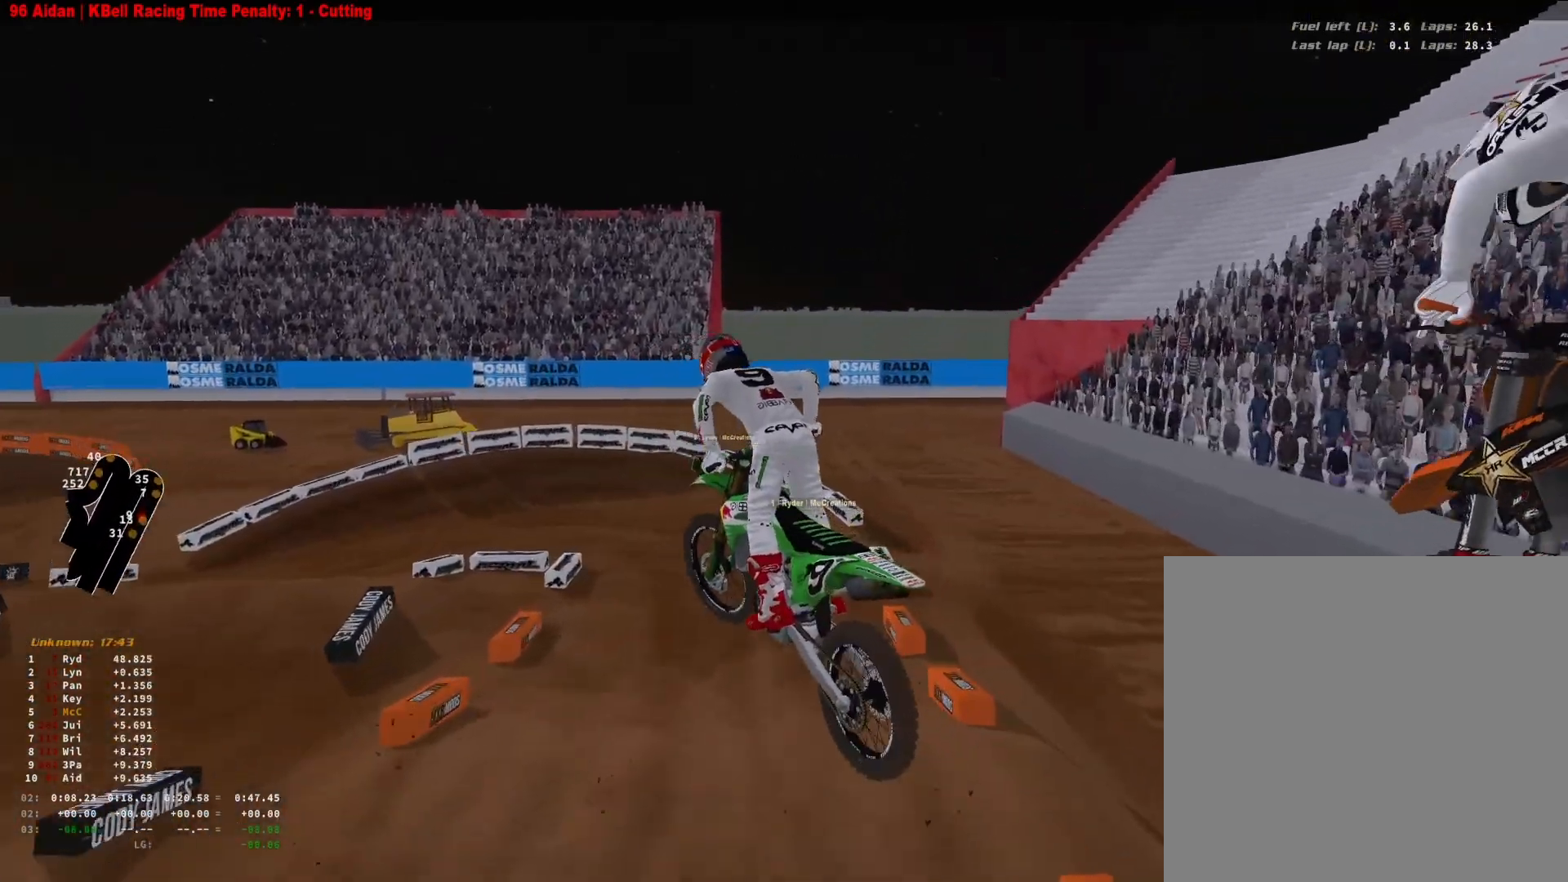
{"buttons": ["R2"], "left_stick": "center", "right_stick": "up-left", "events": [[433, "left_stick", "center"], [500, "right_stick", "up-left"]]}
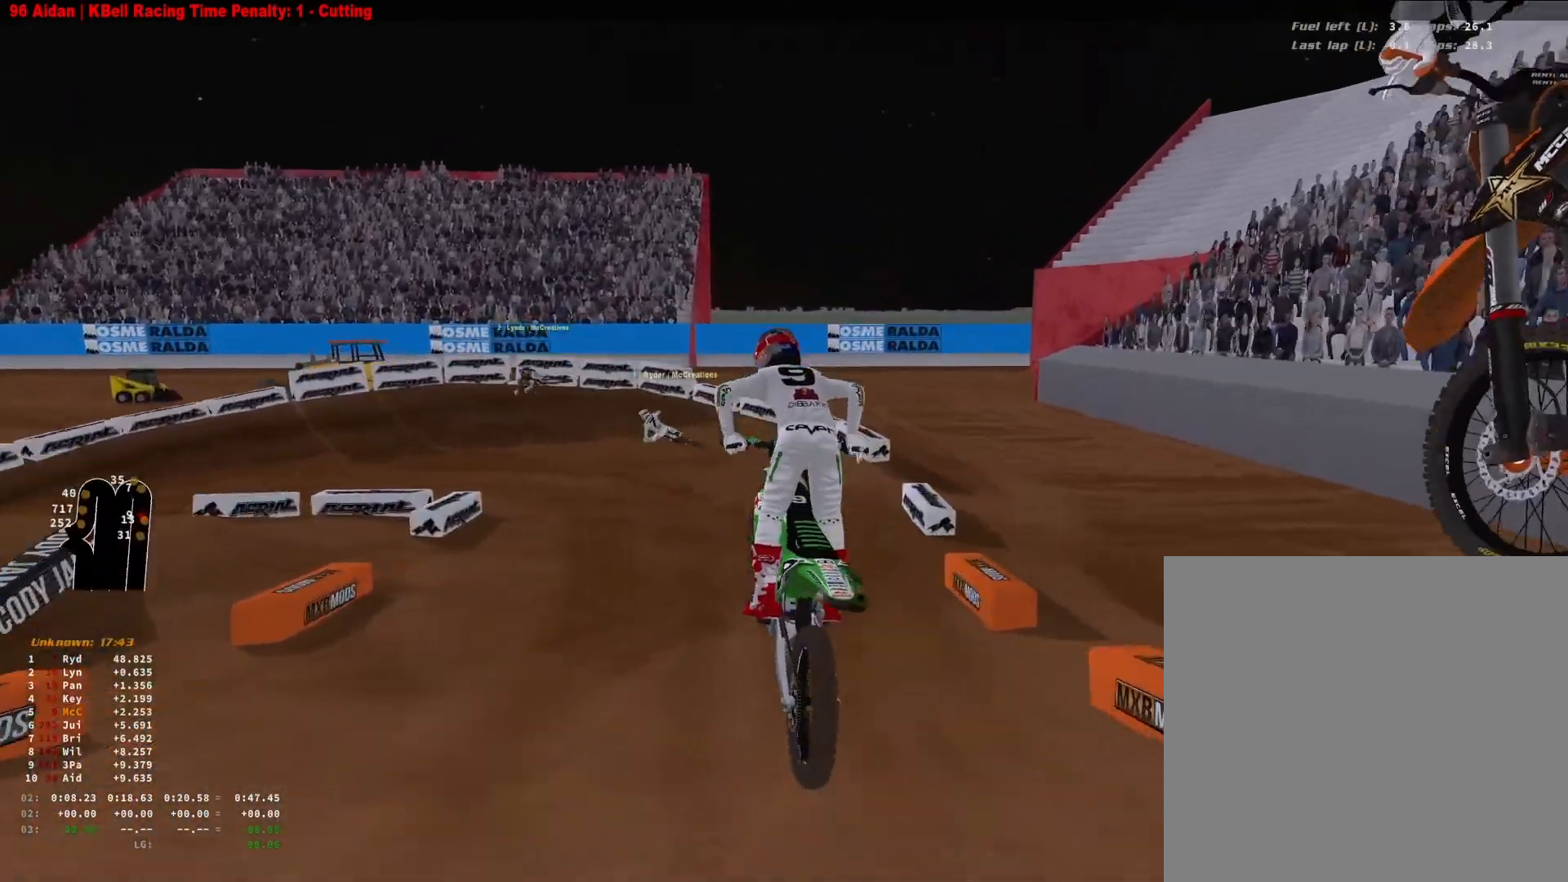
{"buttons": ["R2"], "left_stick": "down-left", "right_stick": "center", "events": [[33, "R3", "down"], [100, "R3", "up"], [100, "left_stick", "down-left"], [333, "right_stick", "center"]]}
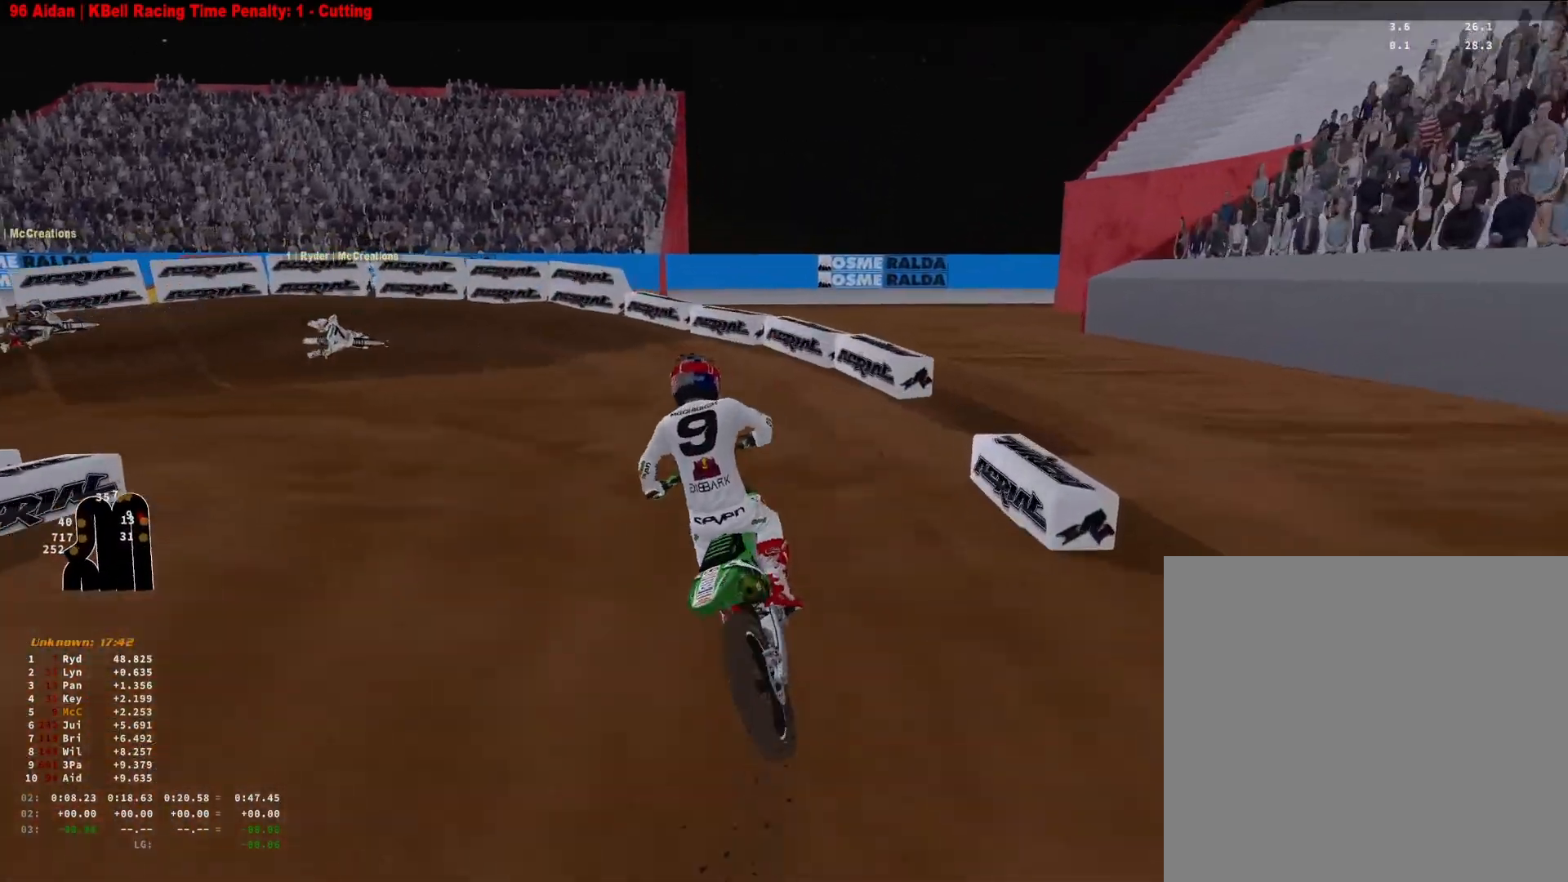
{"buttons": [], "left_stick": "down-left", "right_stick": "down-right", "events": [[67, "R2", "up"], [200, "right_stick", "down-right"], [267, "L2", "down"], [367, "L2", "up"]]}